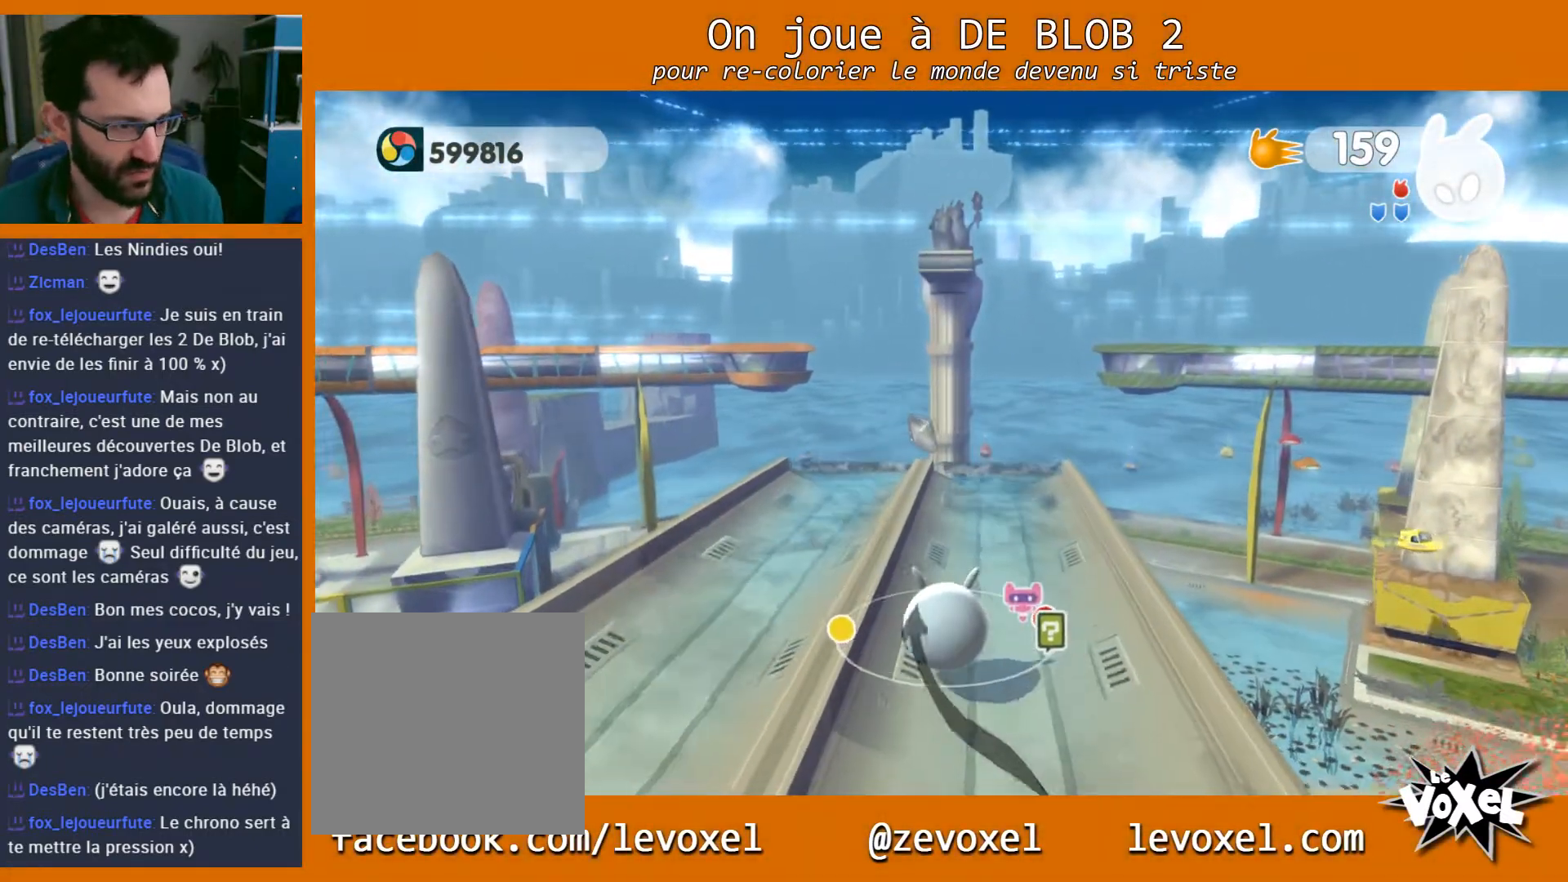
Gameplay with a controller (Xbox layout); each line is a JSON object with the inputs held at the frame after it. "events" lists button and stick changes between this image and that frame as [ms after this image, input, new state], when the widget could be followed in between. Not read: L3 R3.
{"buttons": [], "left_stick": "up", "right_stick": "center", "events": []}
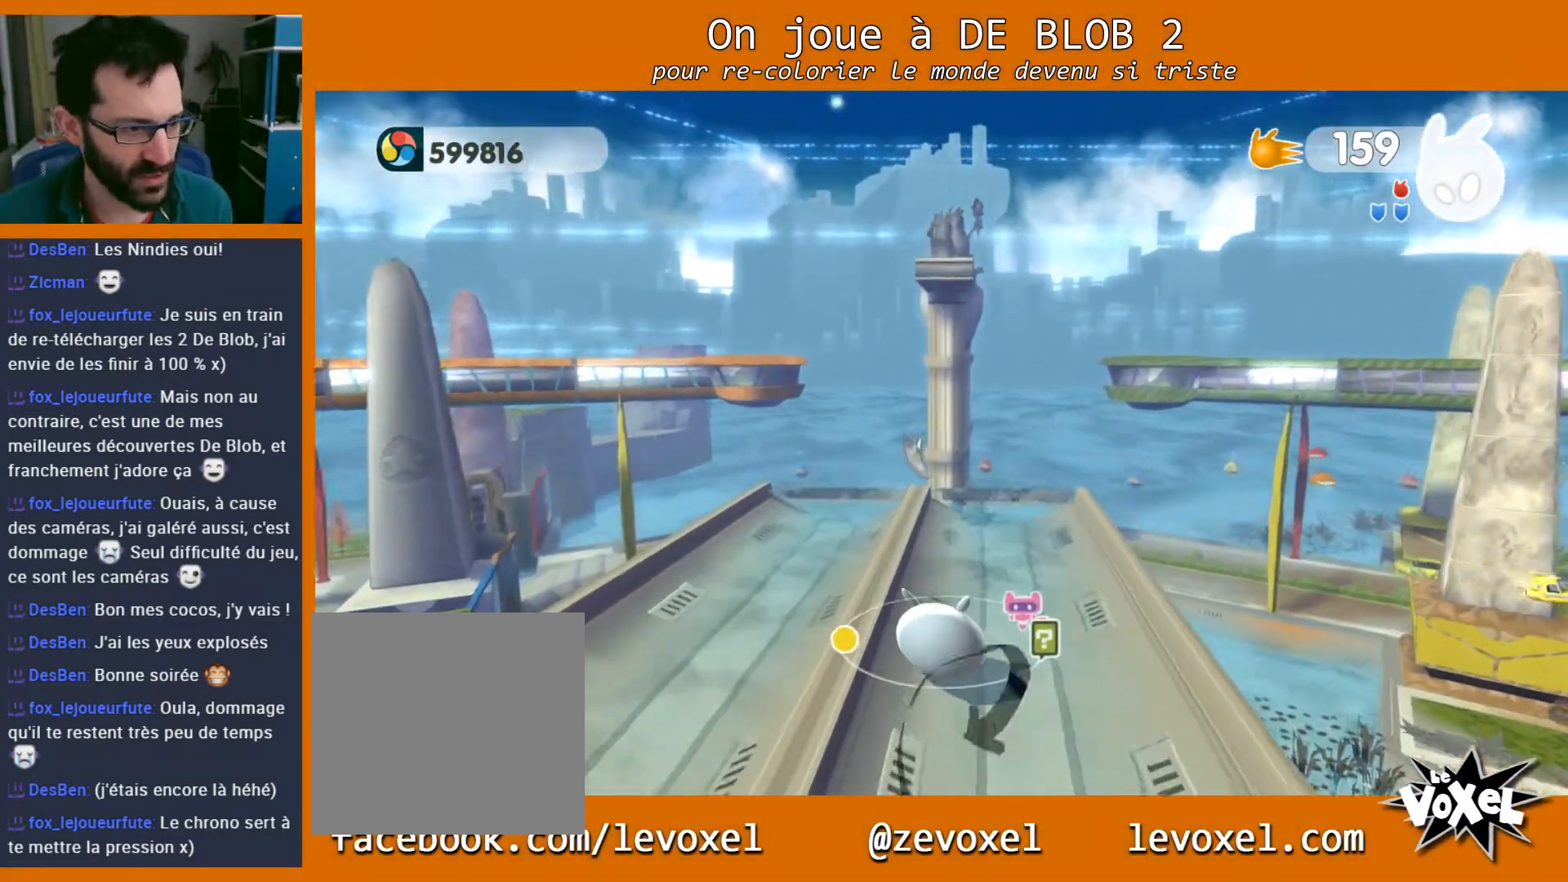
{"buttons": [], "left_stick": "up", "right_stick": "left", "events": [[267, "right_stick", "left"]]}
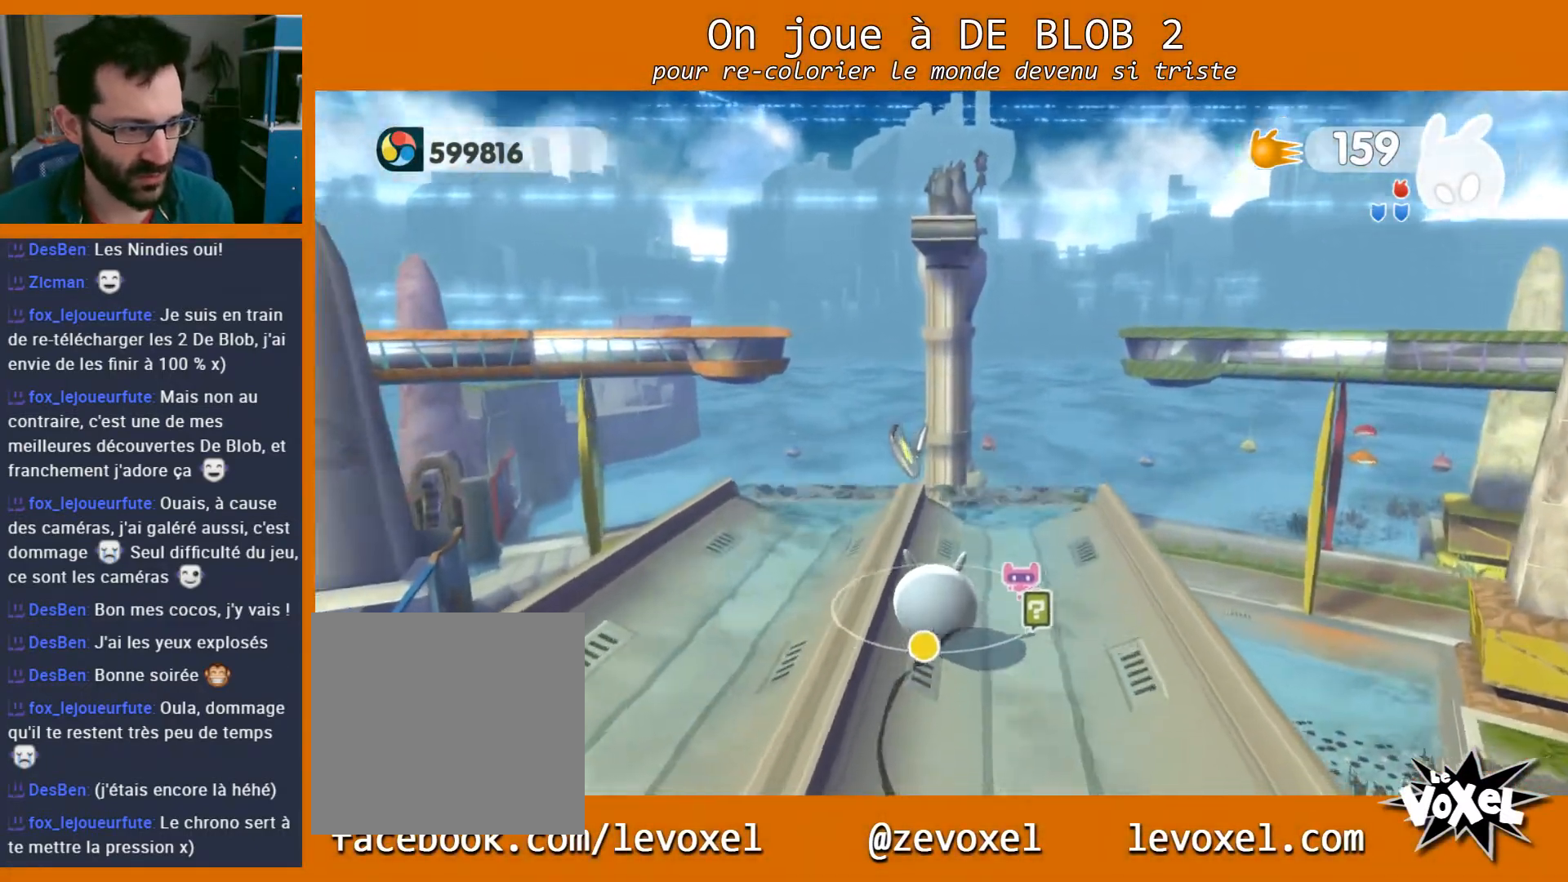
{"buttons": [], "left_stick": "up", "right_stick": "center", "events": [[133, "right_stick", "center"]]}
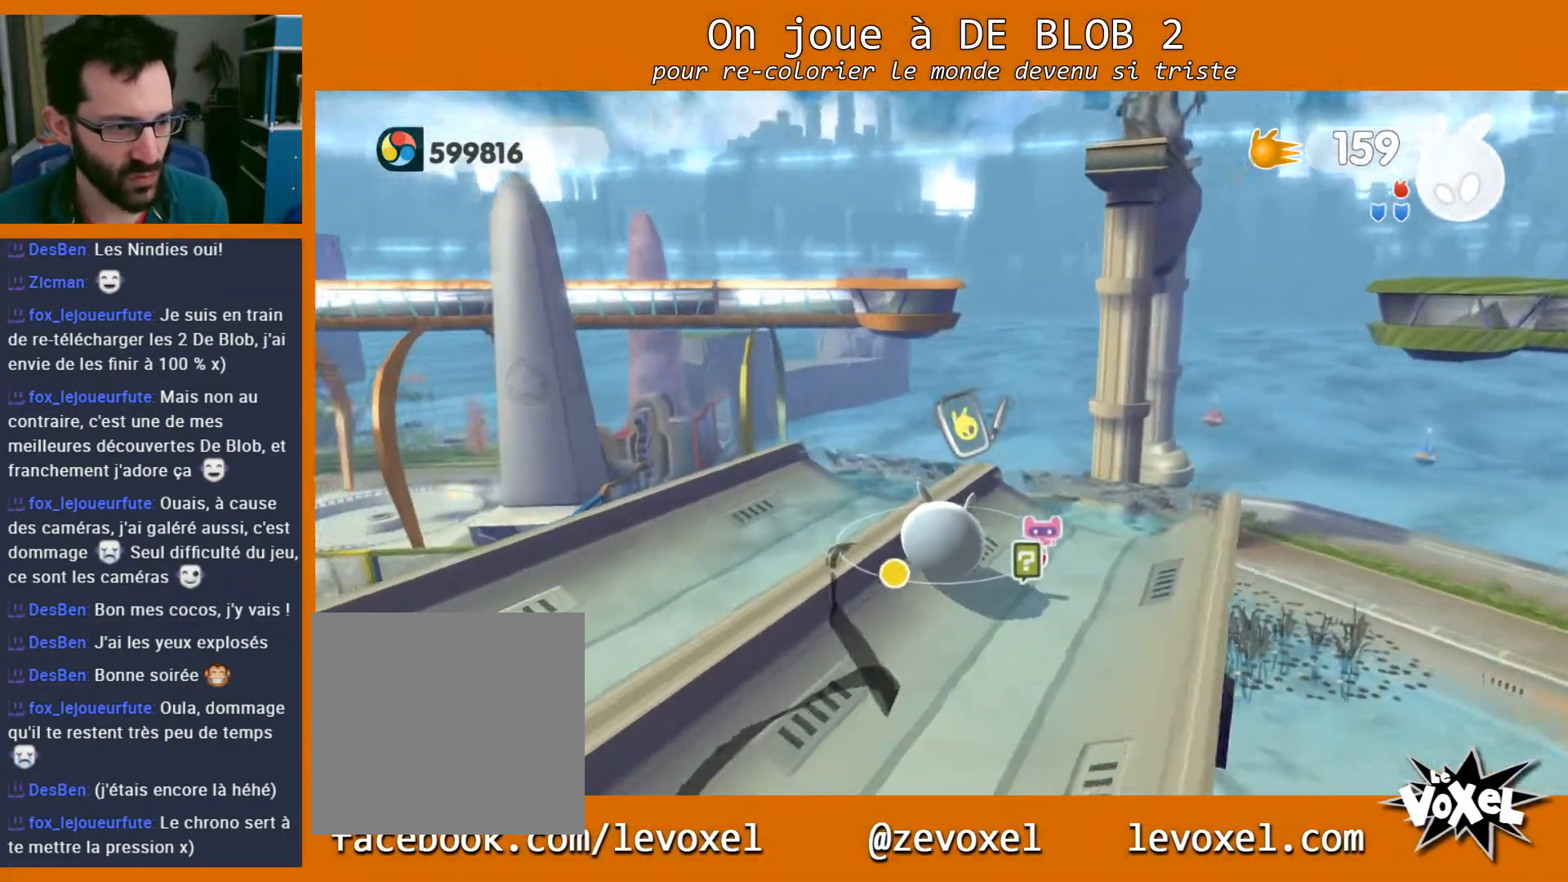
{"buttons": [], "left_stick": "up-left", "right_stick": "center", "events": [[500, "left_stick", "up-left"]]}
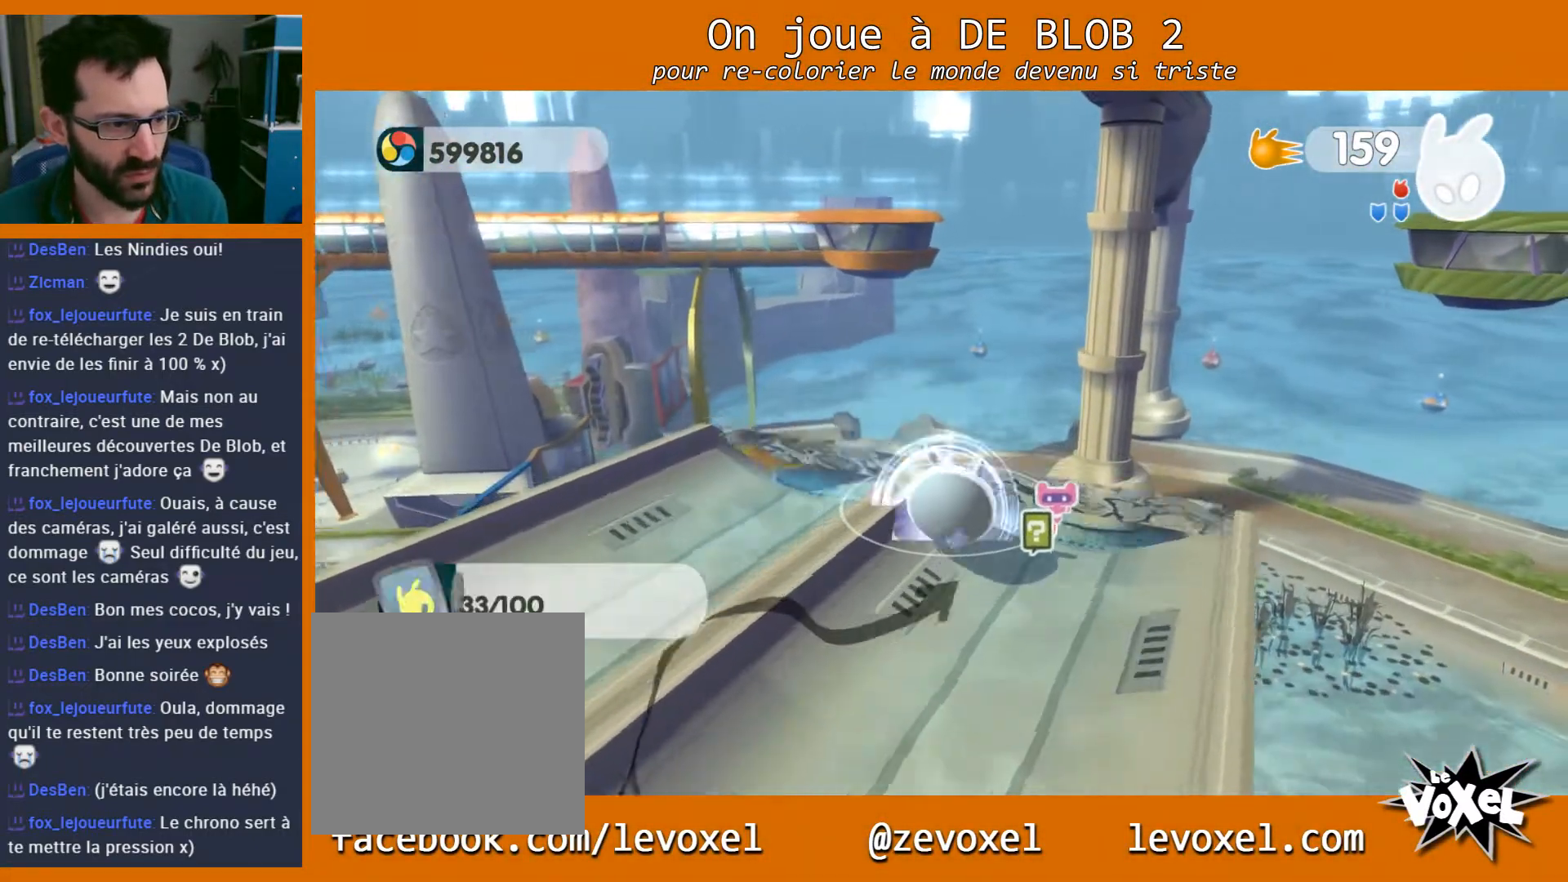
{"buttons": [], "left_stick": "down-left", "right_stick": "left", "events": [[200, "left_stick", "down-left"], [333, "right_stick", "left"]]}
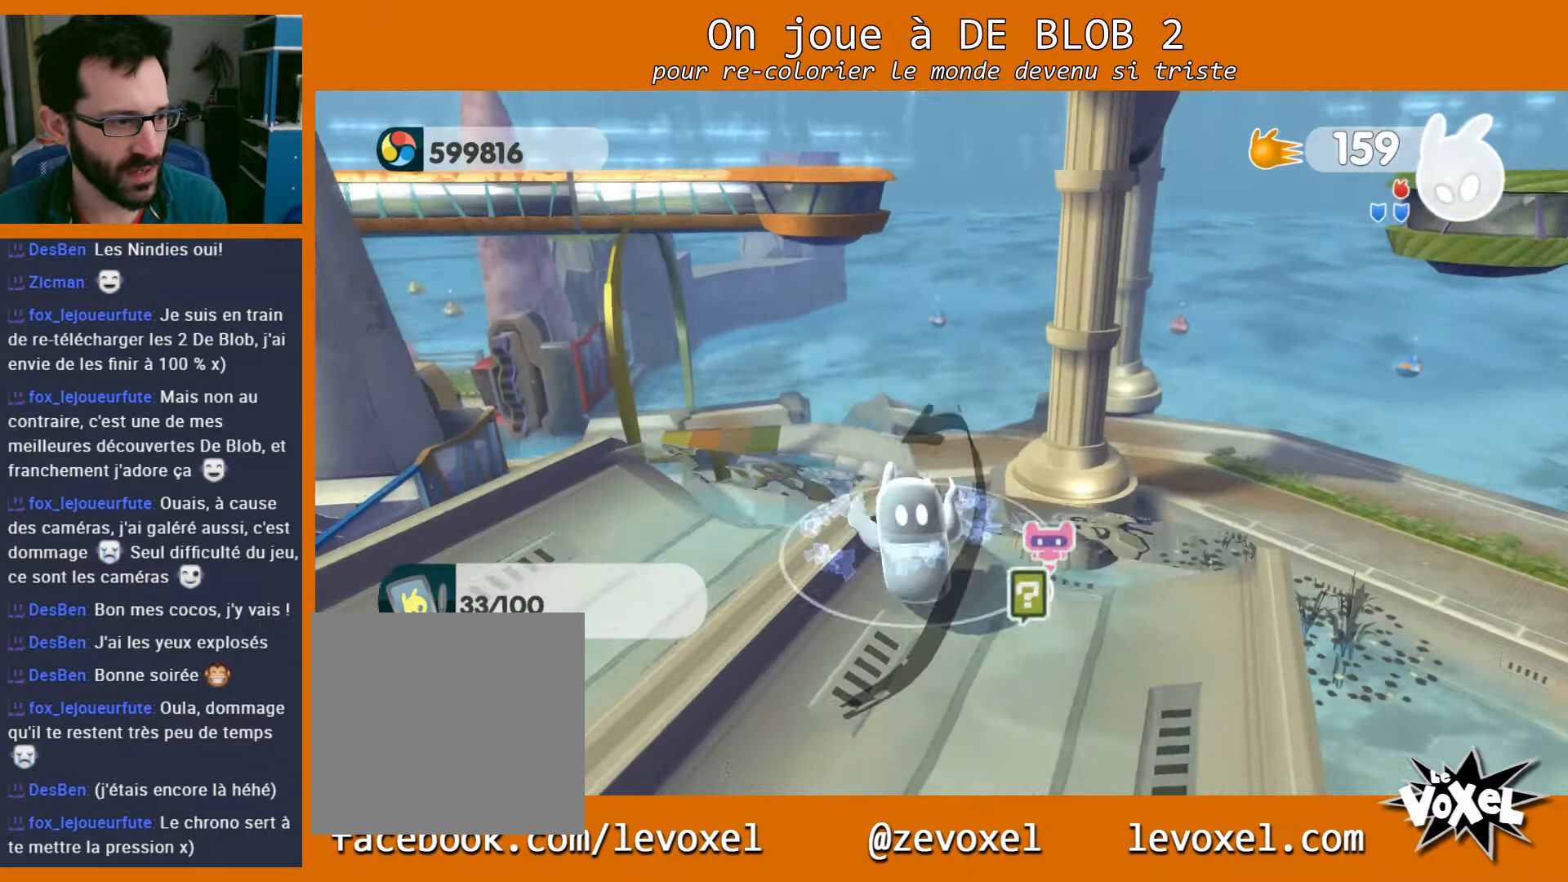
{"buttons": [], "left_stick": "left", "right_stick": "center", "events": [[267, "left_stick", "left"], [500, "right_stick", "center"]]}
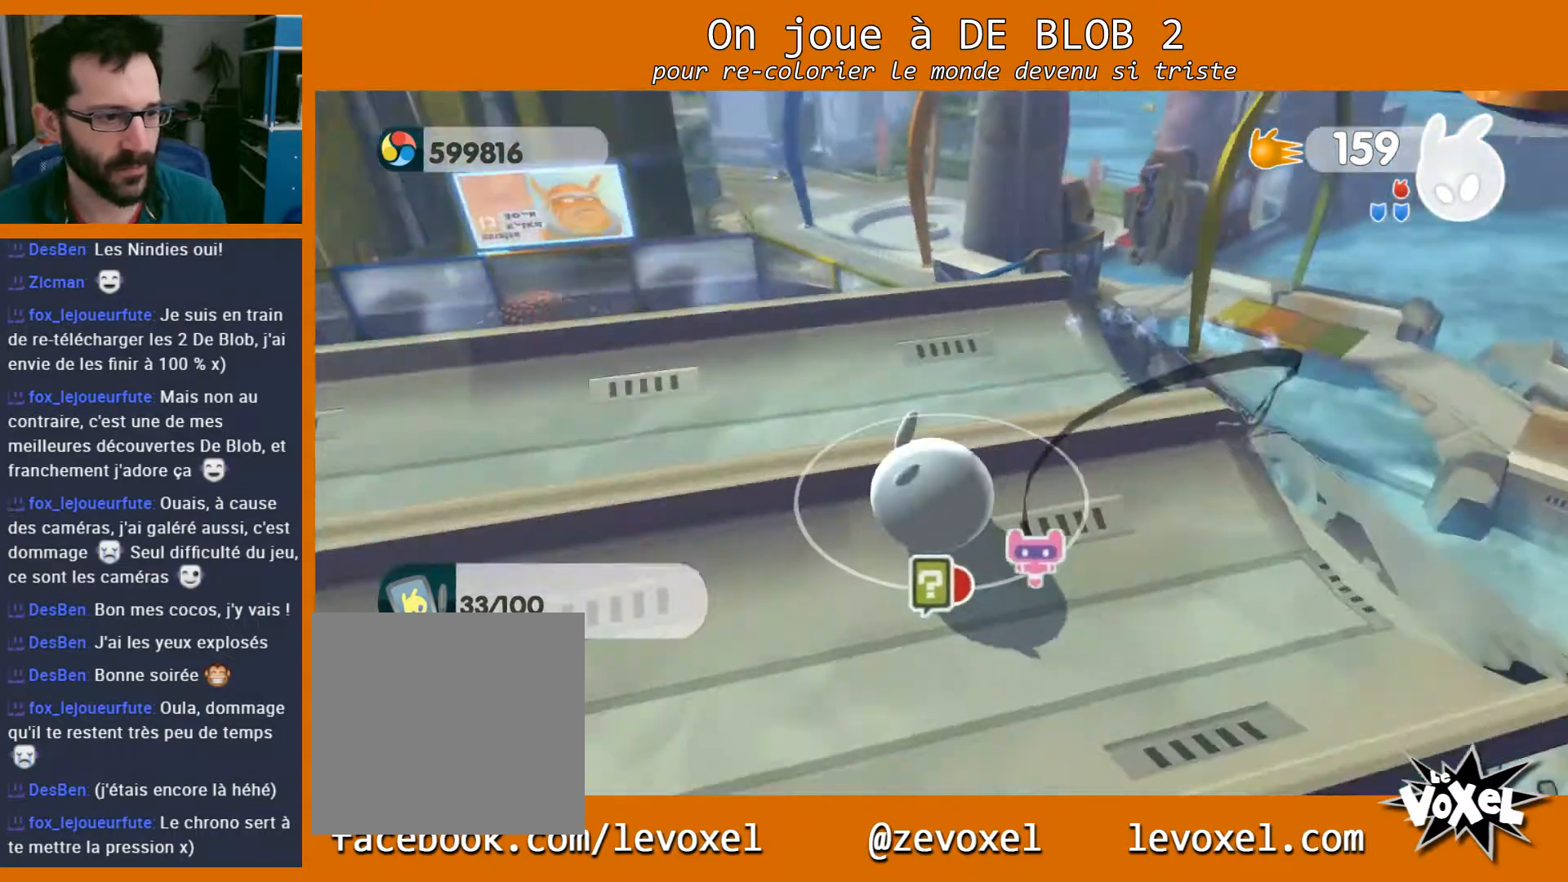
{"buttons": [], "left_stick": "center", "right_stick": "center", "events": [[333, "left_stick", "center"], [367, "START", "down"], [467, "START", "up"]]}
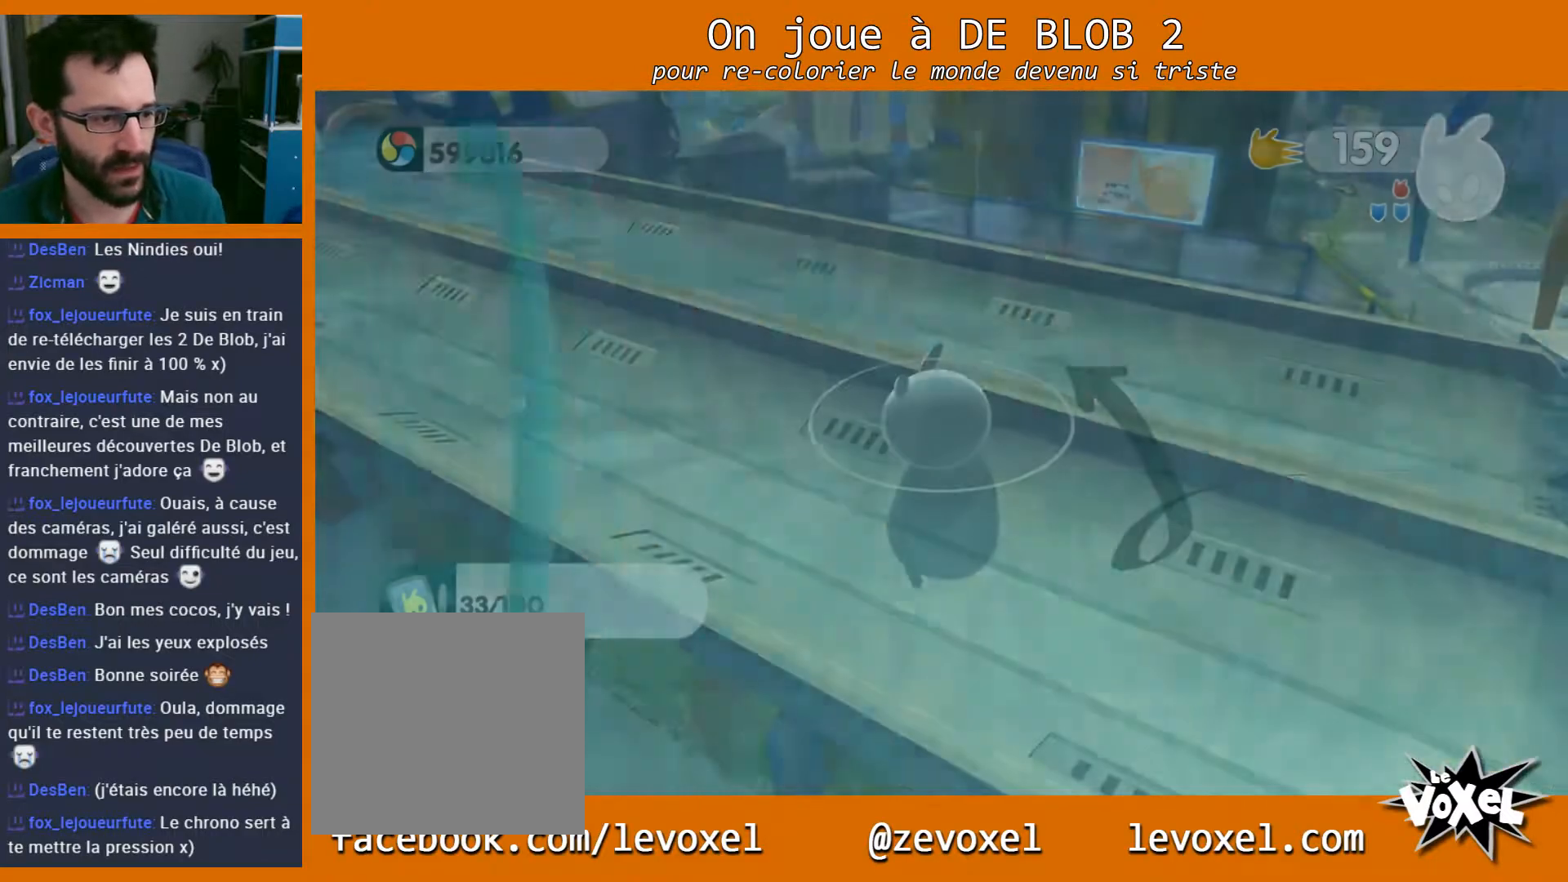
{"buttons": [], "left_stick": "down", "right_stick": "center", "events": [[167, "left_stick", "down"], [300, "left_stick", "center"], [400, "left_stick", "down"]]}
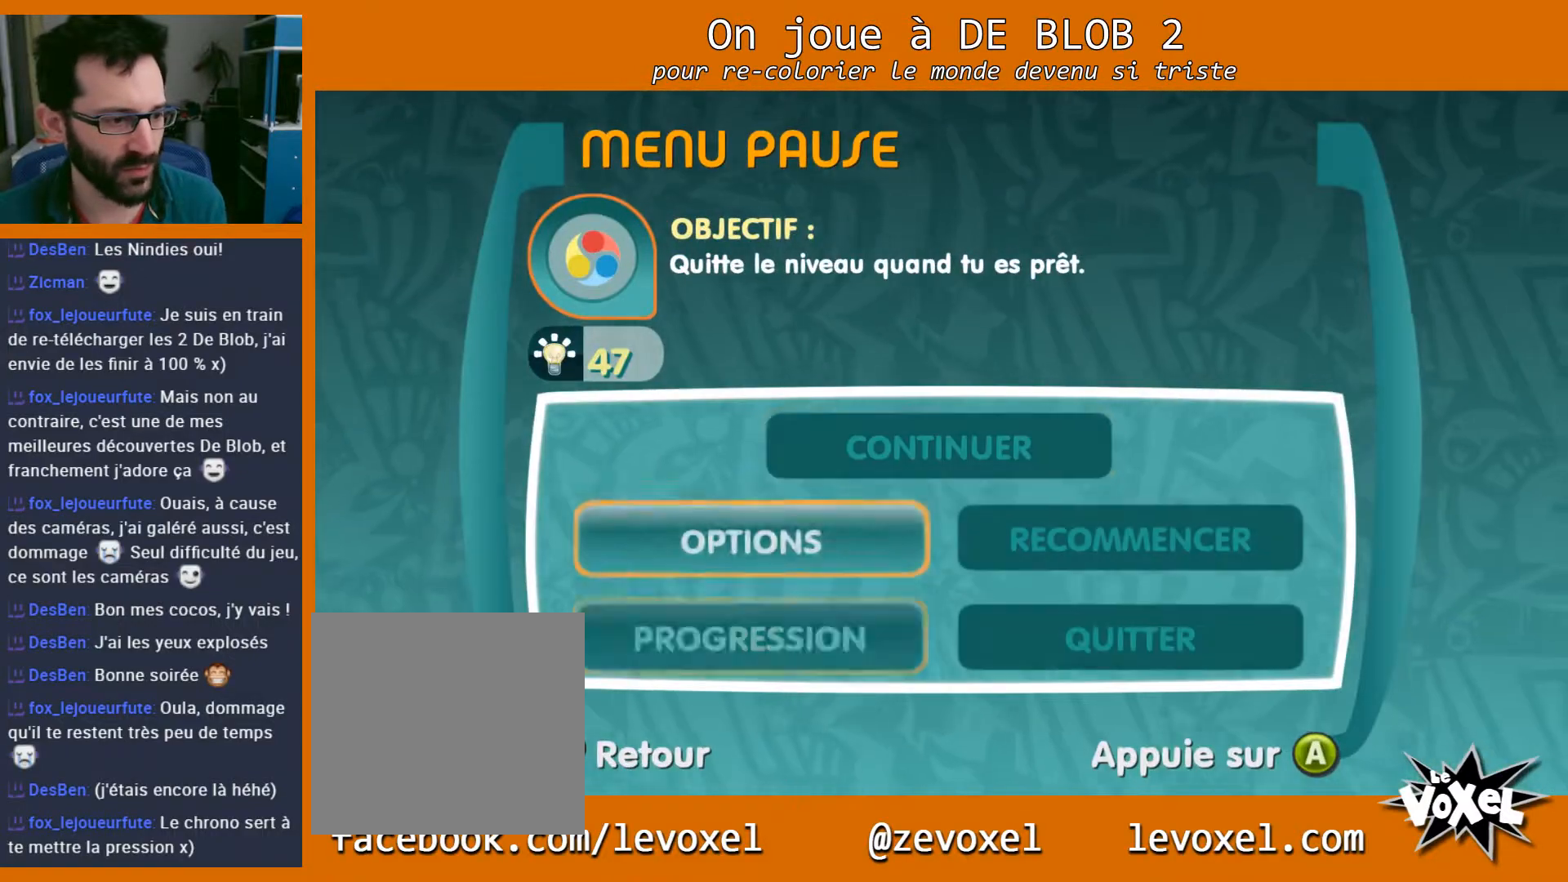
{"buttons": ["A"], "left_stick": "center", "right_stick": "center", "events": [[33, "left_stick", "center"], [467, "A", "down"]]}
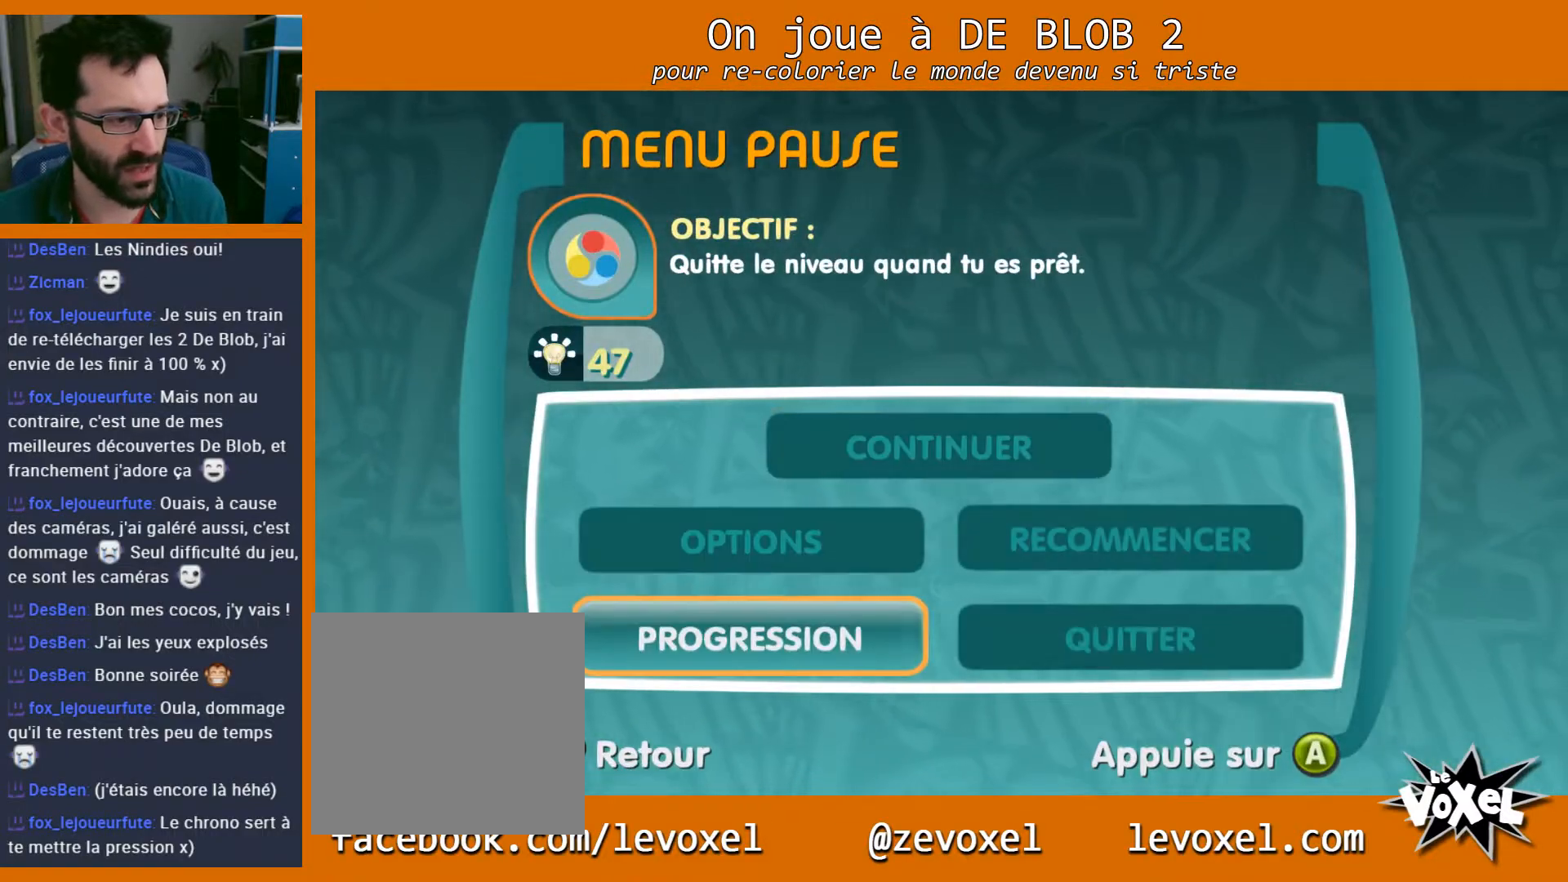
{"buttons": [], "left_stick": "center", "right_stick": "center", "events": [[67, "A", "up"]]}
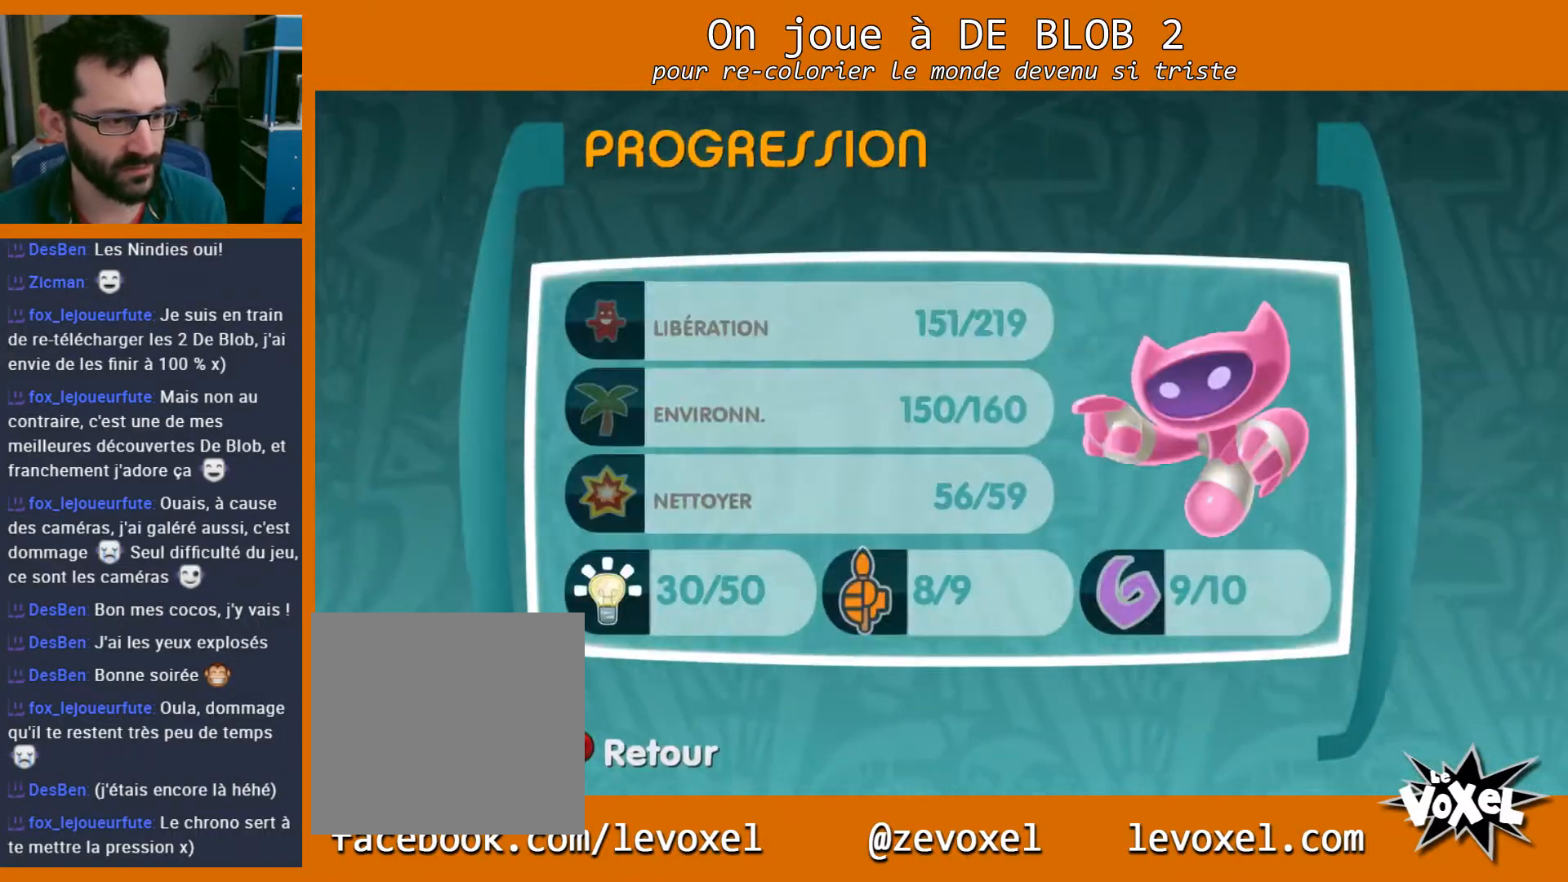
{"buttons": ["B"], "left_stick": "center", "right_stick": "center", "events": [[433, "B", "down"]]}
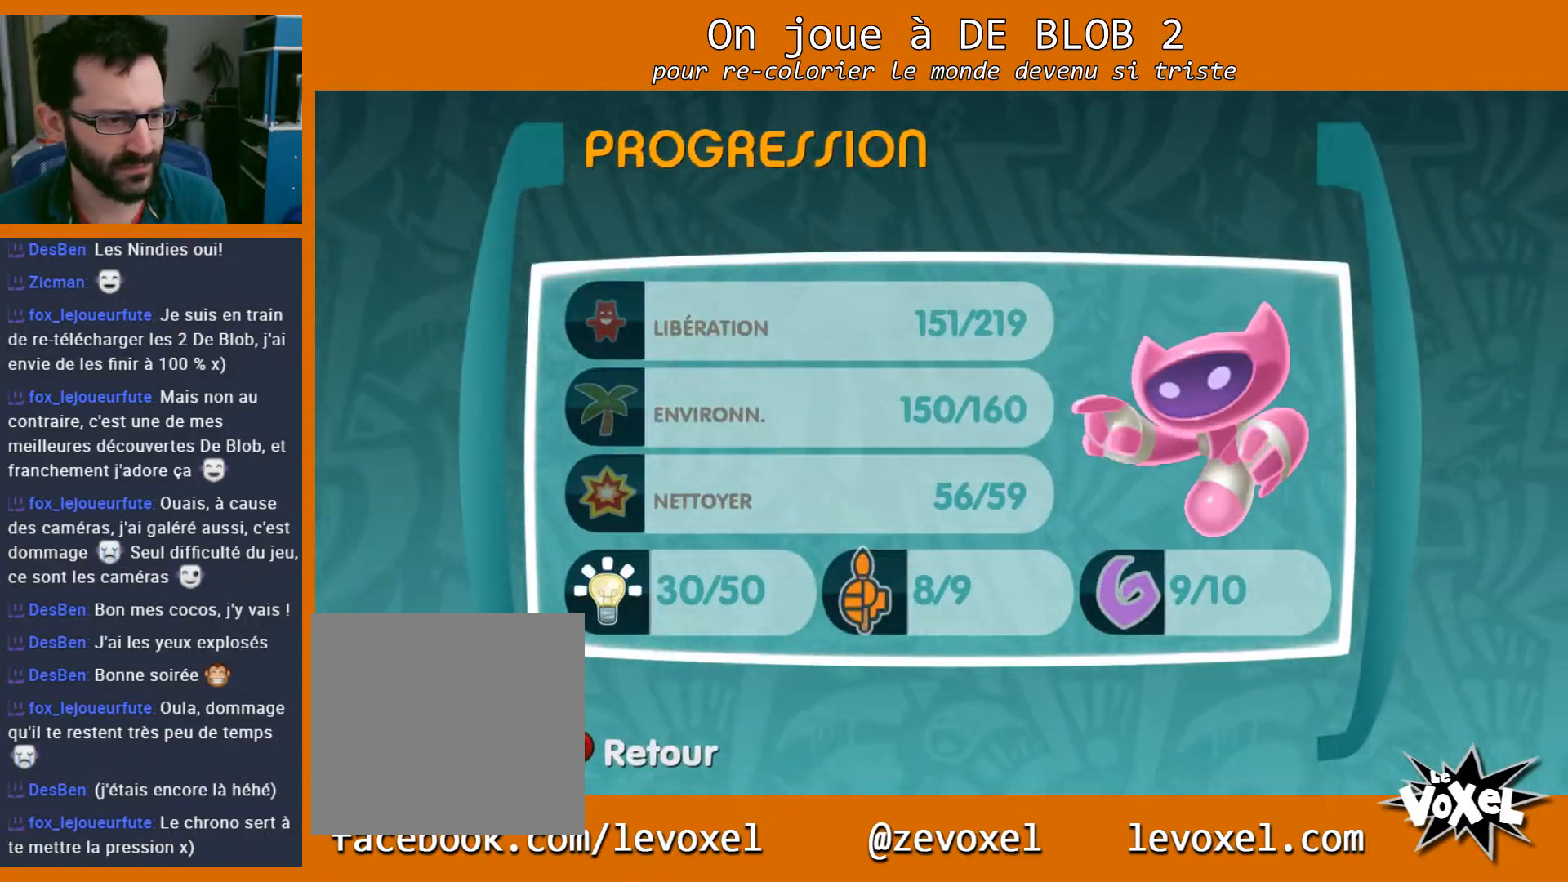
{"buttons": [], "left_stick": "center", "right_stick": "center", "events": [[67, "B", "up"]]}
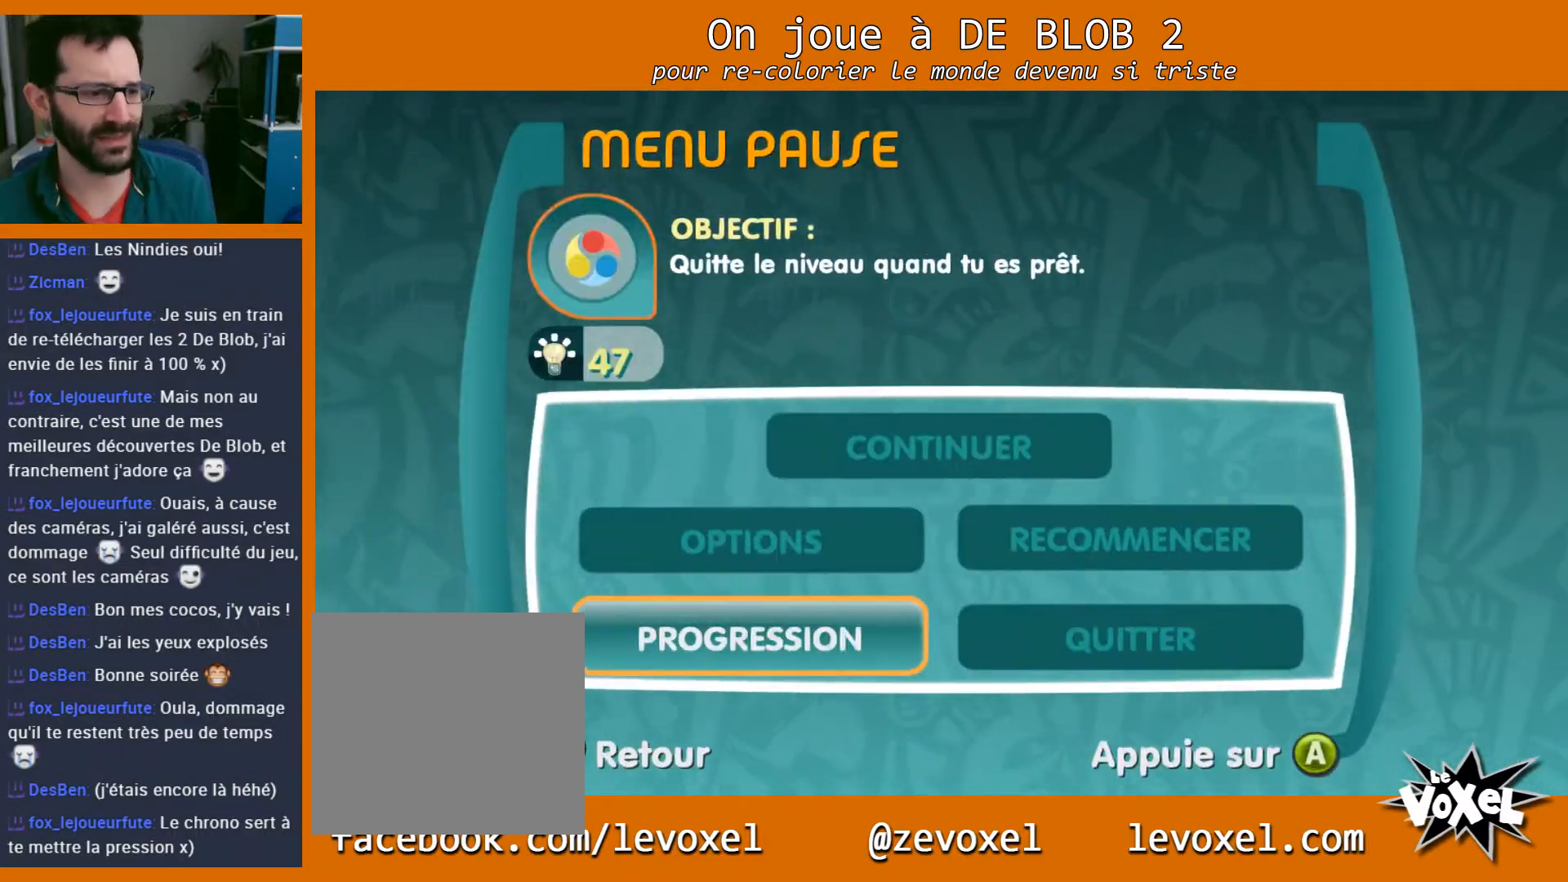
{"buttons": [], "left_stick": "center", "right_stick": "center", "events": [[100, "B", "down"], [200, "B", "up"]]}
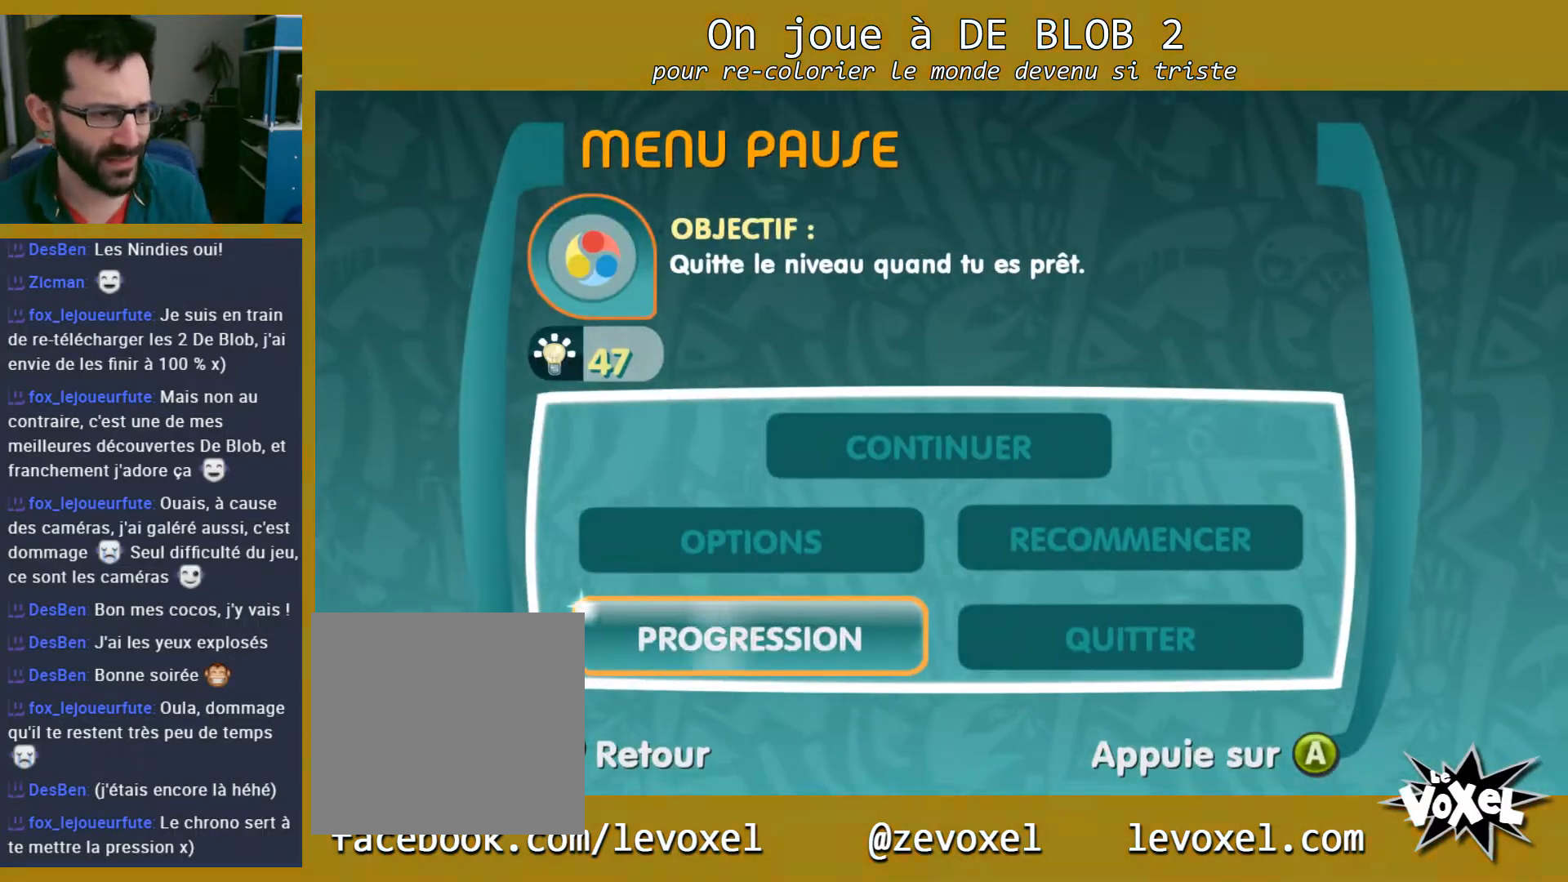
{"buttons": [], "left_stick": "center", "right_stick": "center", "events": [[200, "B", "down"], [333, "B", "up"]]}
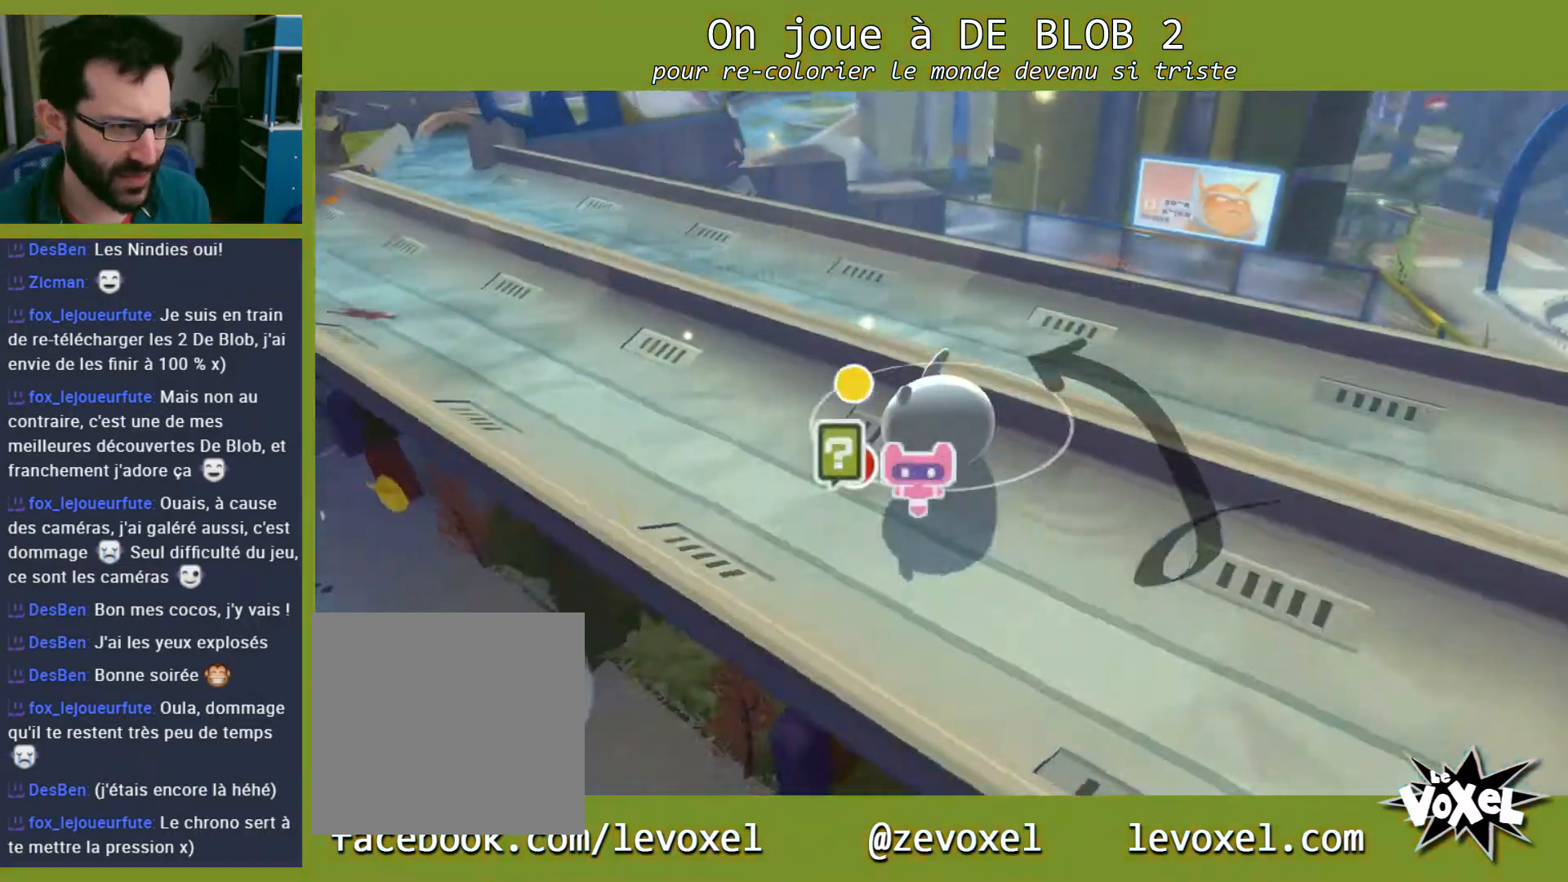
{"buttons": [], "left_stick": "up-left", "right_stick": "up-left", "events": [[300, "right_stick", "up-left"], [333, "left_stick", "up-left"]]}
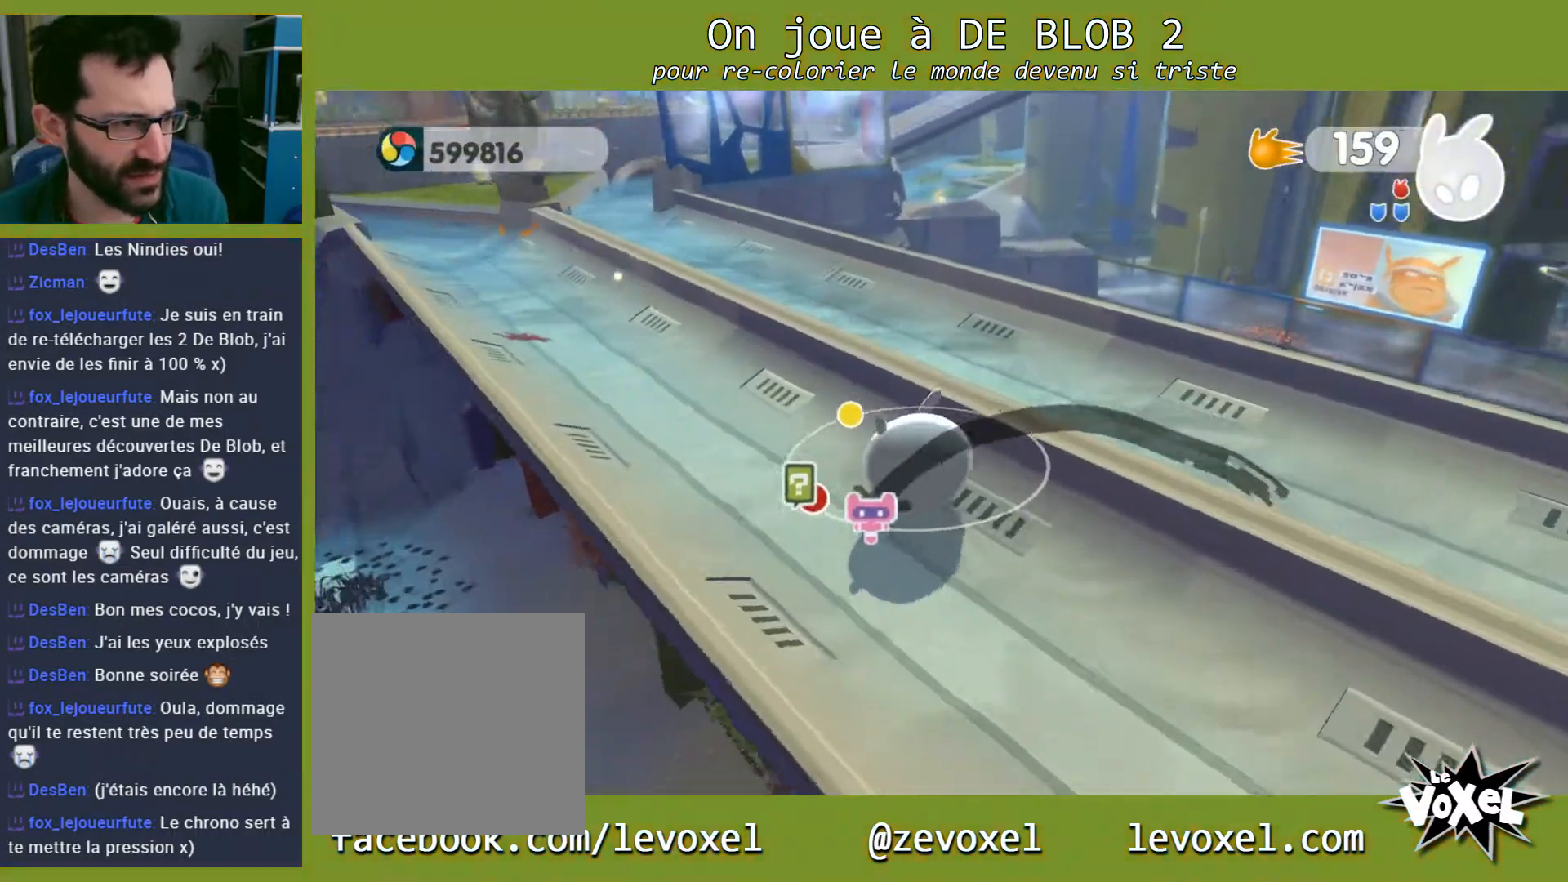
{"buttons": [], "left_stick": "up", "right_stick": "center", "events": [[167, "left_stick", "up"], [233, "right_stick", "center"]]}
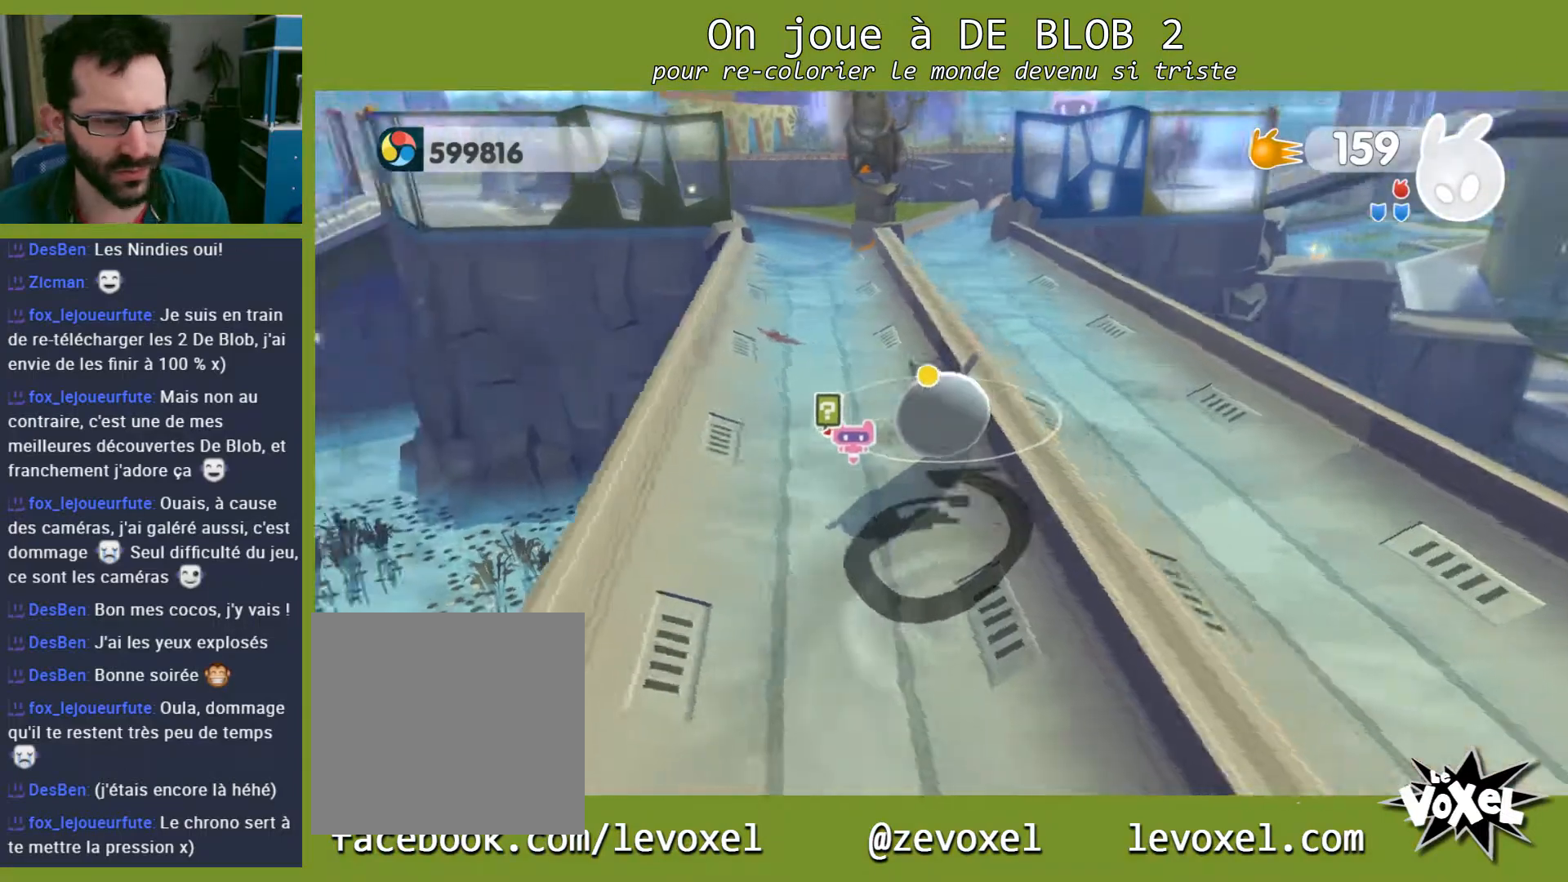
{"buttons": [], "left_stick": "up", "right_stick": "center", "events": []}
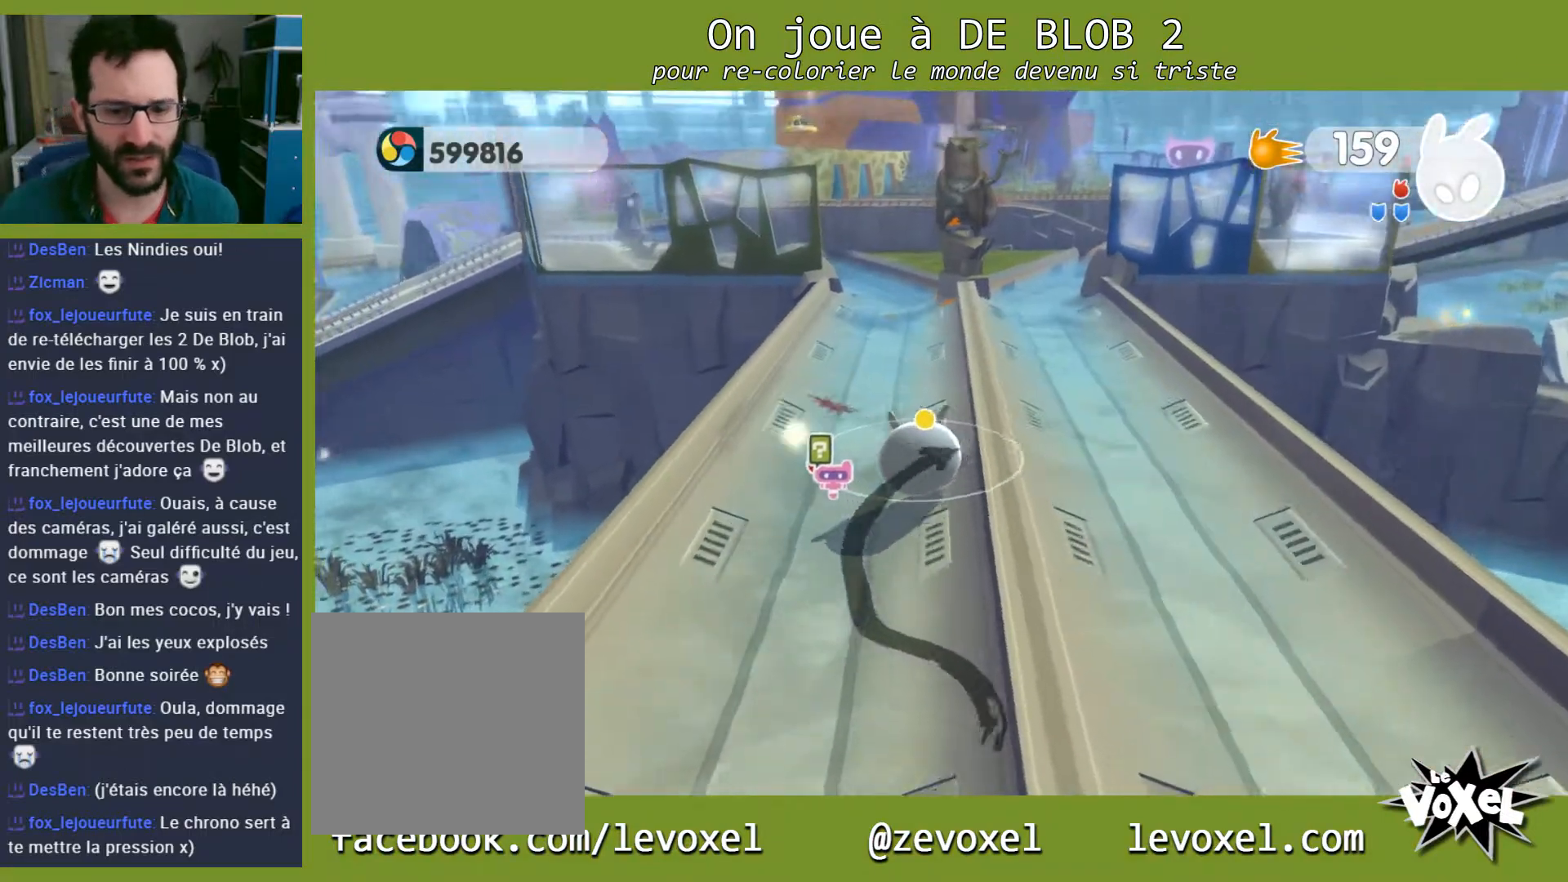
{"buttons": [], "left_stick": "up", "right_stick": "center", "events": []}
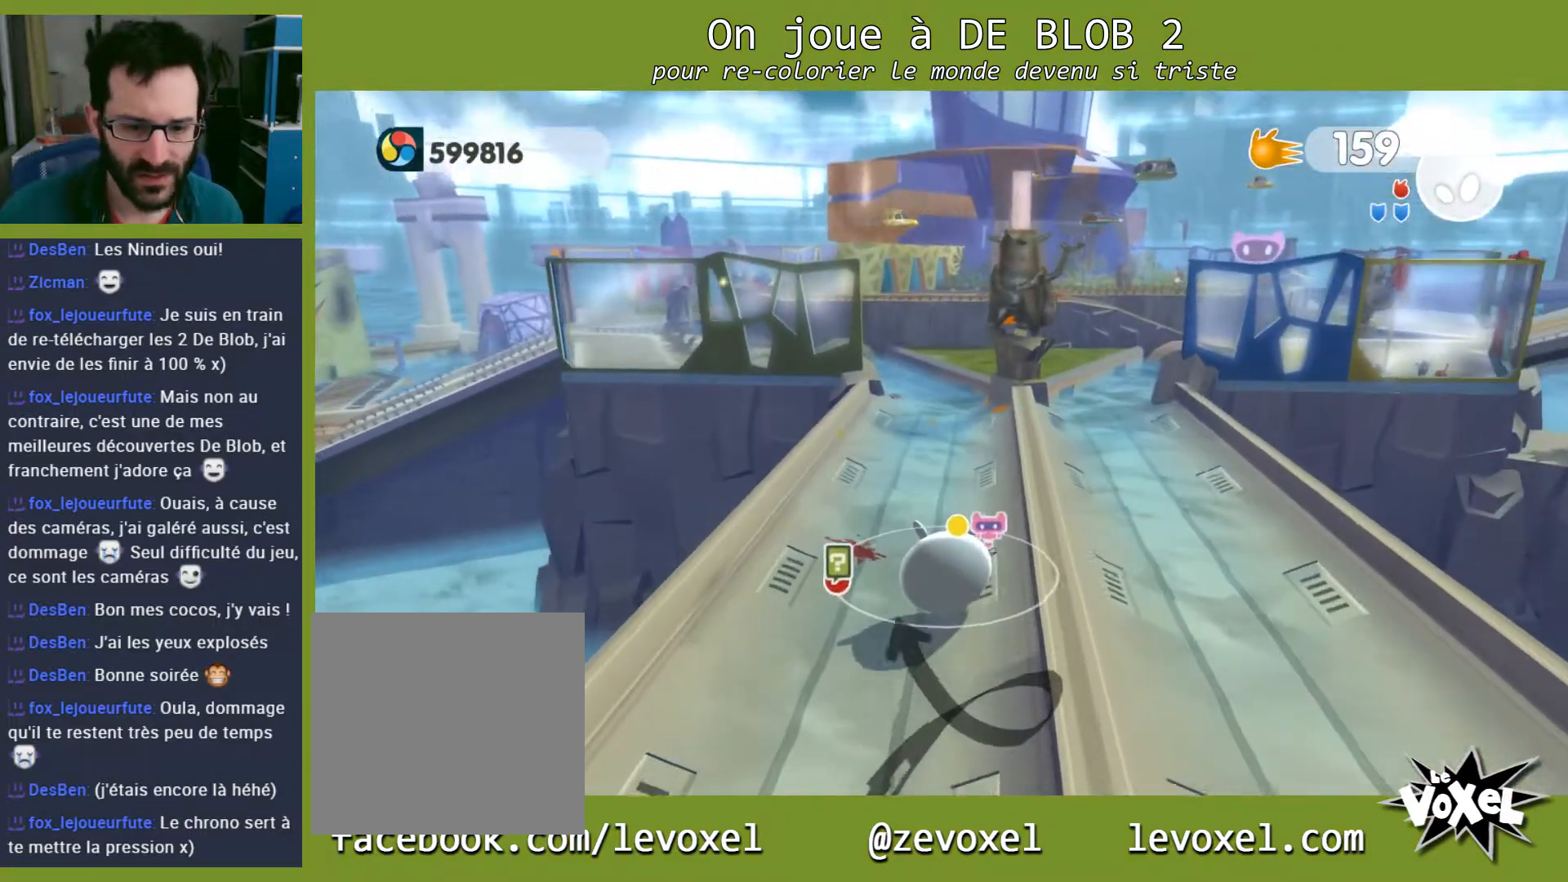
{"buttons": [], "left_stick": "up", "right_stick": "center", "events": []}
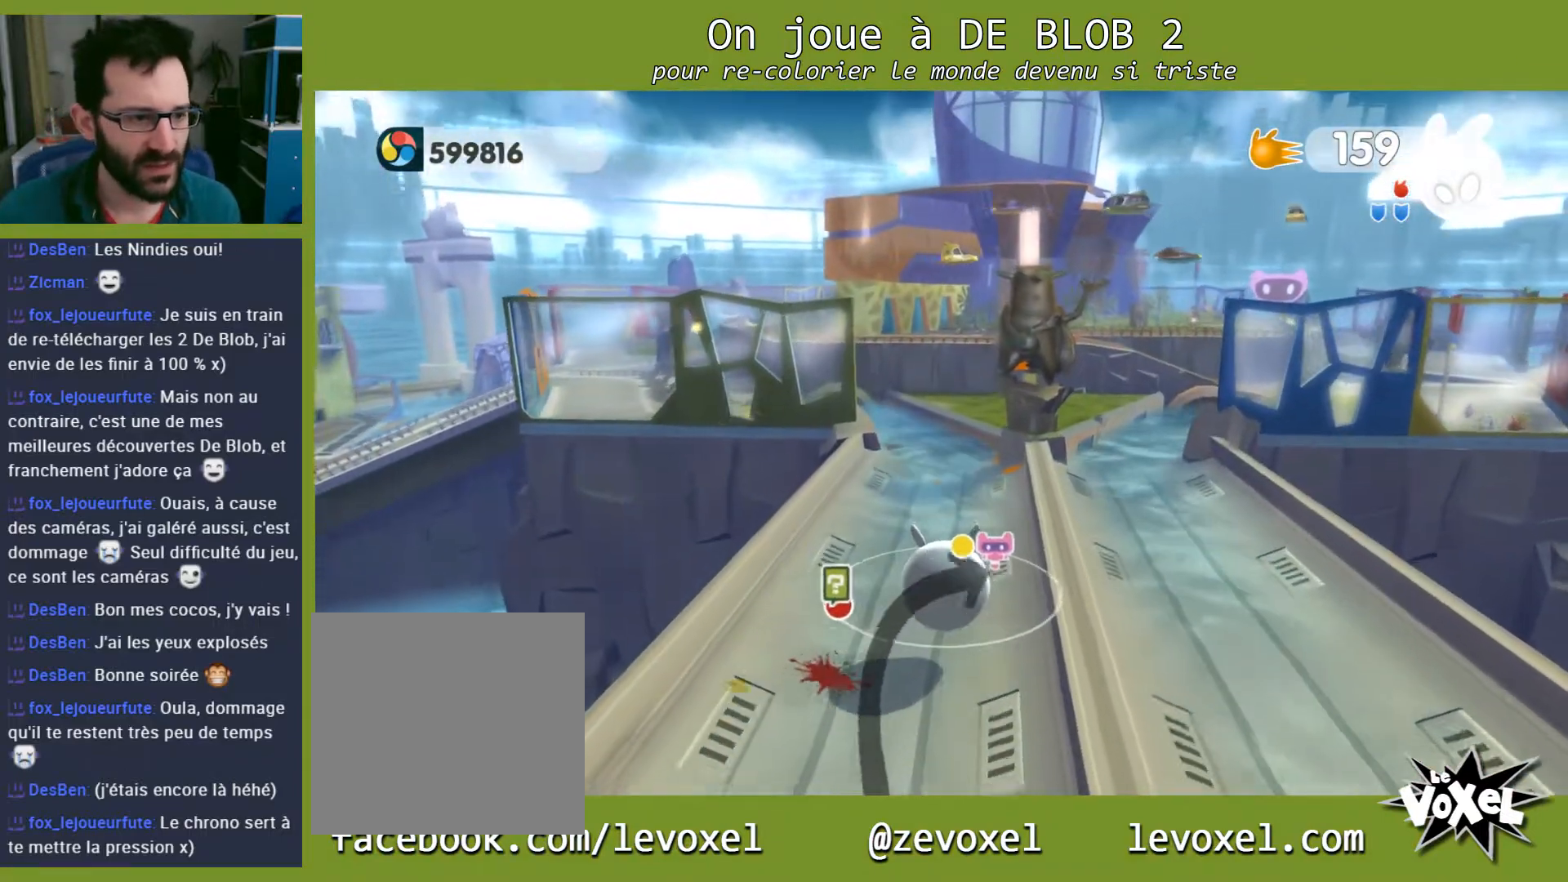
{"buttons": [], "left_stick": "up", "right_stick": "center", "events": []}
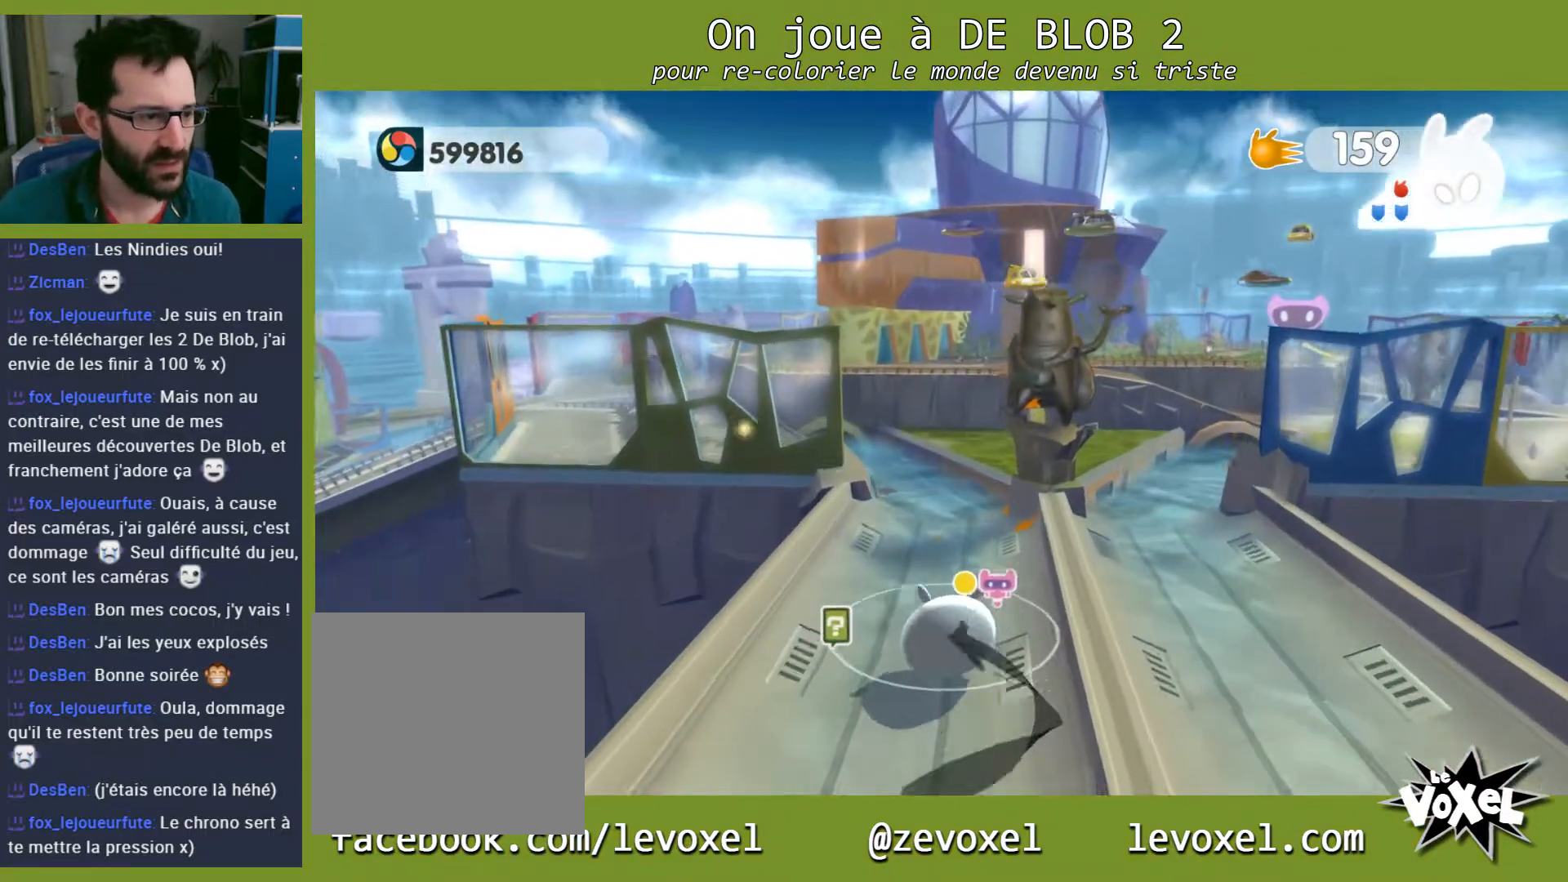
{"buttons": [], "left_stick": "up", "right_stick": "up-left", "events": [[133, "right_stick", "up-left"]]}
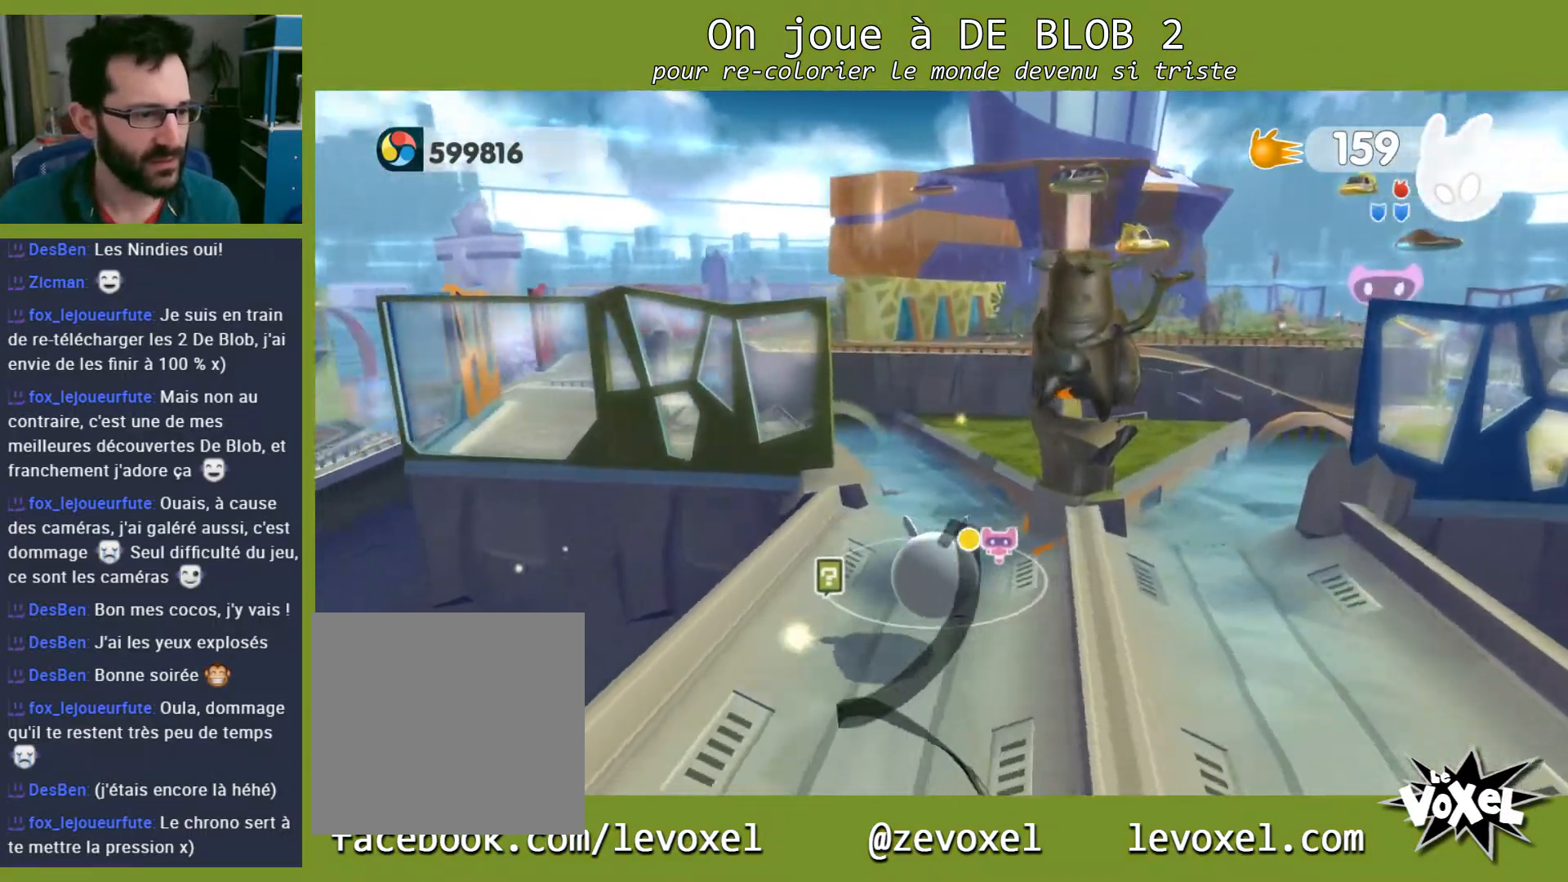
{"buttons": [], "left_stick": "up-right", "right_stick": "center", "events": [[333, "left_stick", "up-right"], [467, "right_stick", "center"]]}
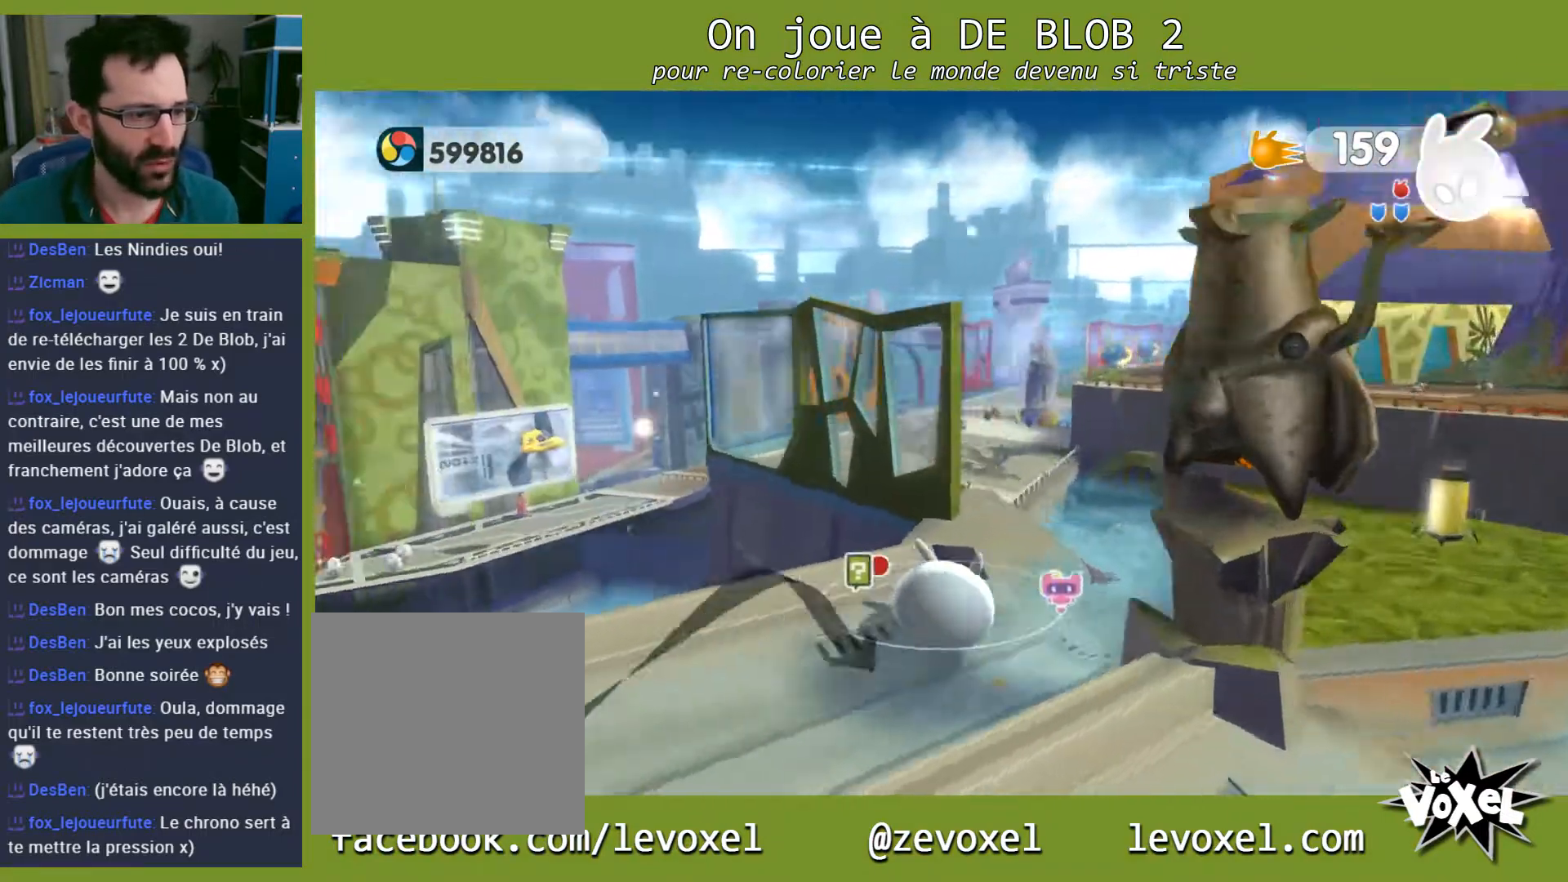
{"buttons": [], "left_stick": "up-right", "right_stick": "center", "events": [[300, "left_stick", "up"], [467, "left_stick", "up-right"]]}
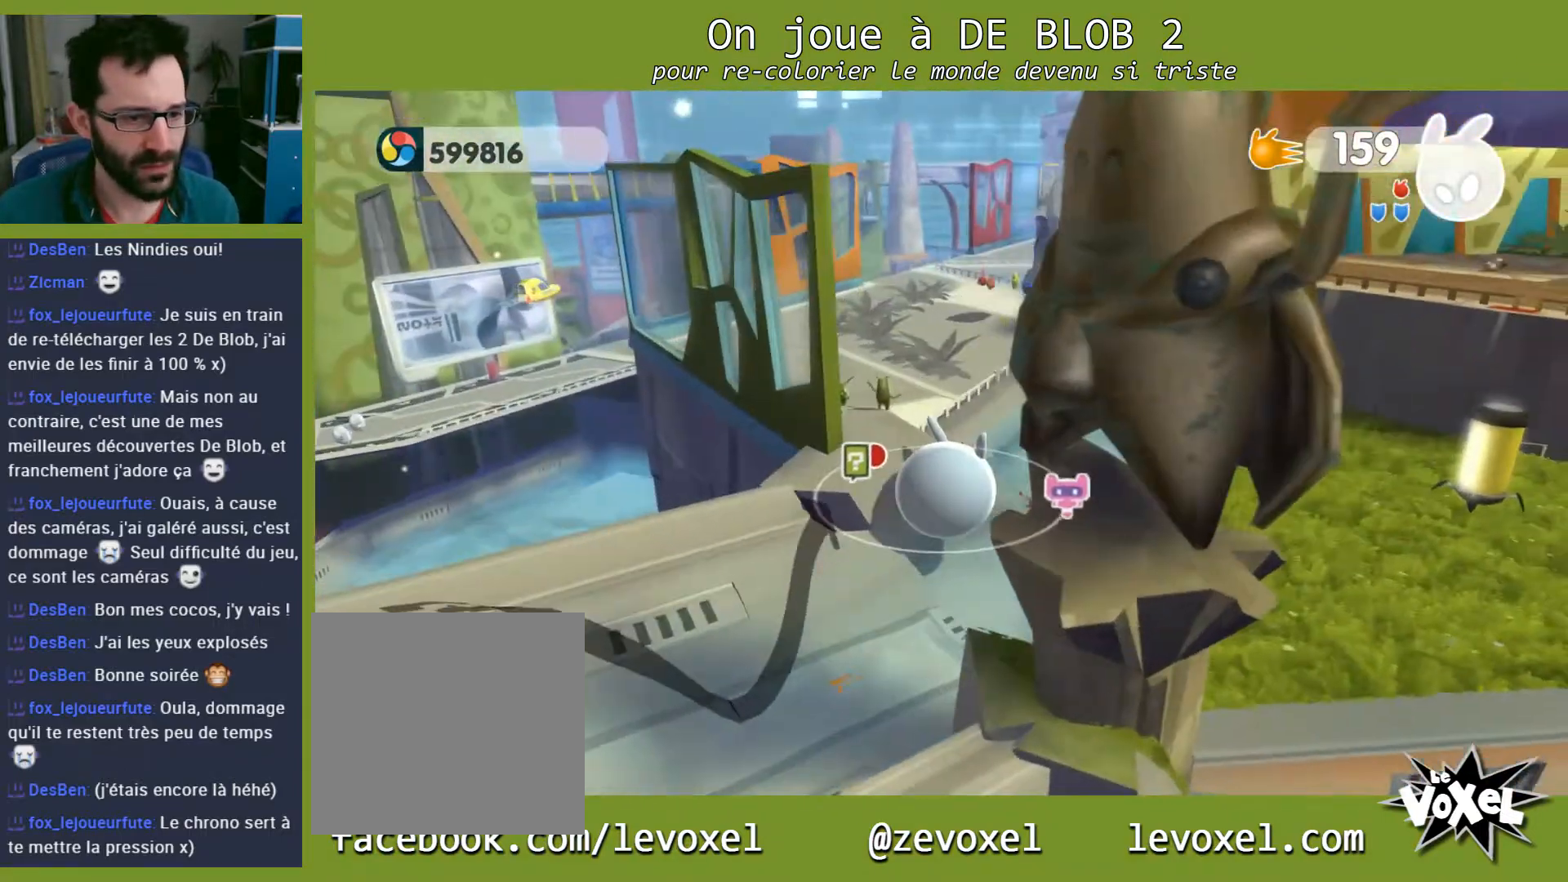
{"buttons": [], "left_stick": "down-right", "right_stick": "center", "events": [[33, "left_stick", "right"], [167, "left_stick", "down-right"], [233, "A", "down"], [400, "A", "up"]]}
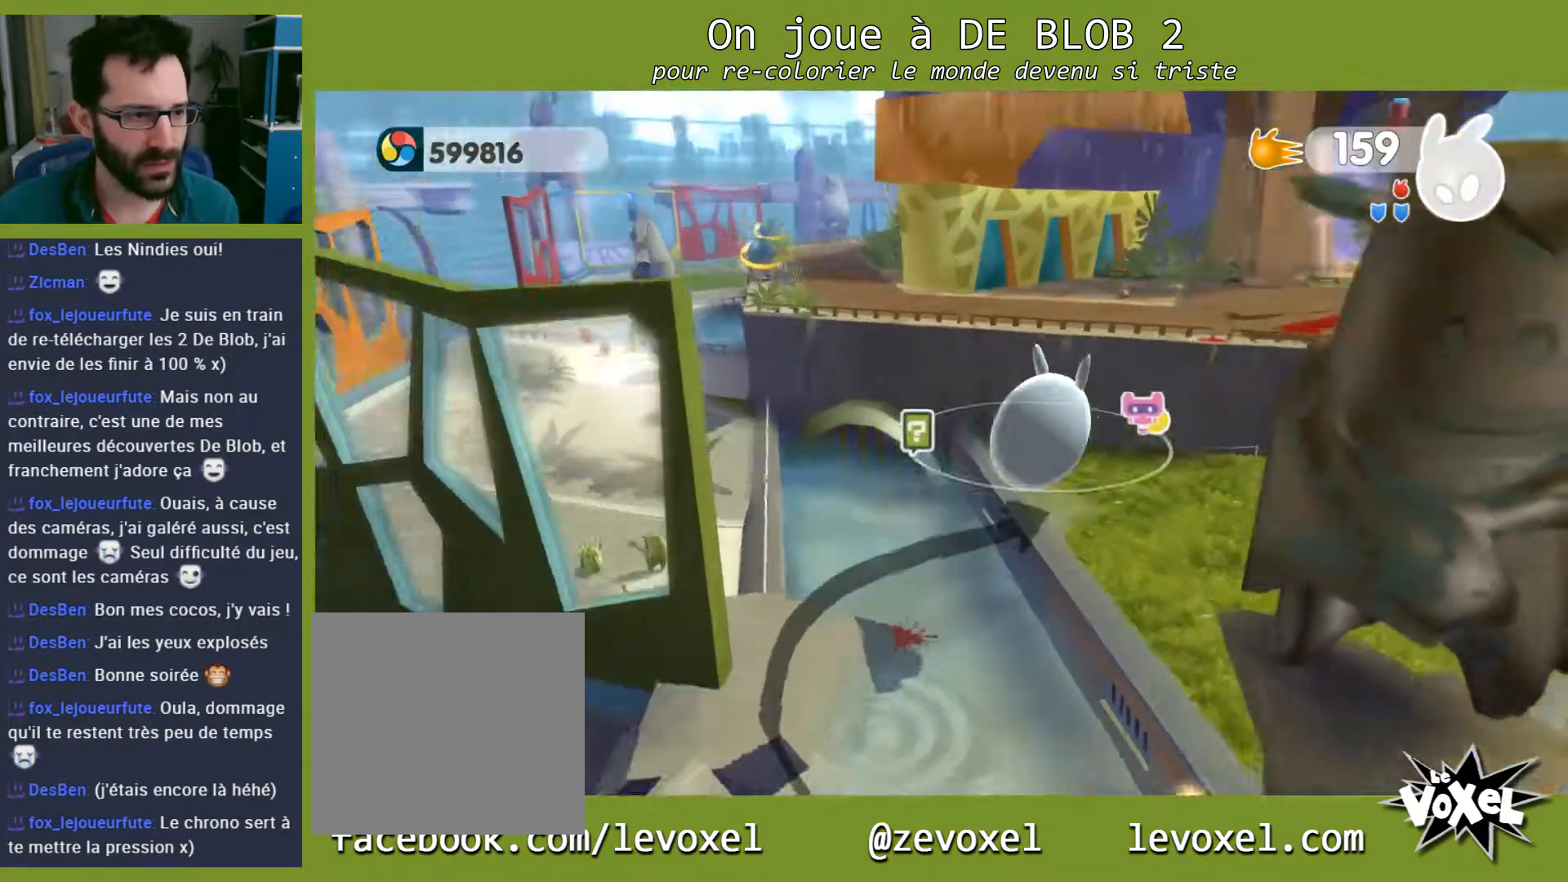
{"buttons": [], "left_stick": "down-left", "right_stick": "center", "events": [[33, "A", "down"], [33, "L2", "down"], [100, "A", "up"], [167, "A", "down"], [233, "A", "up"], [300, "A", "down"], [400, "A", "up"], [400, "left_stick", "down-left"], [500, "L2", "up"]]}
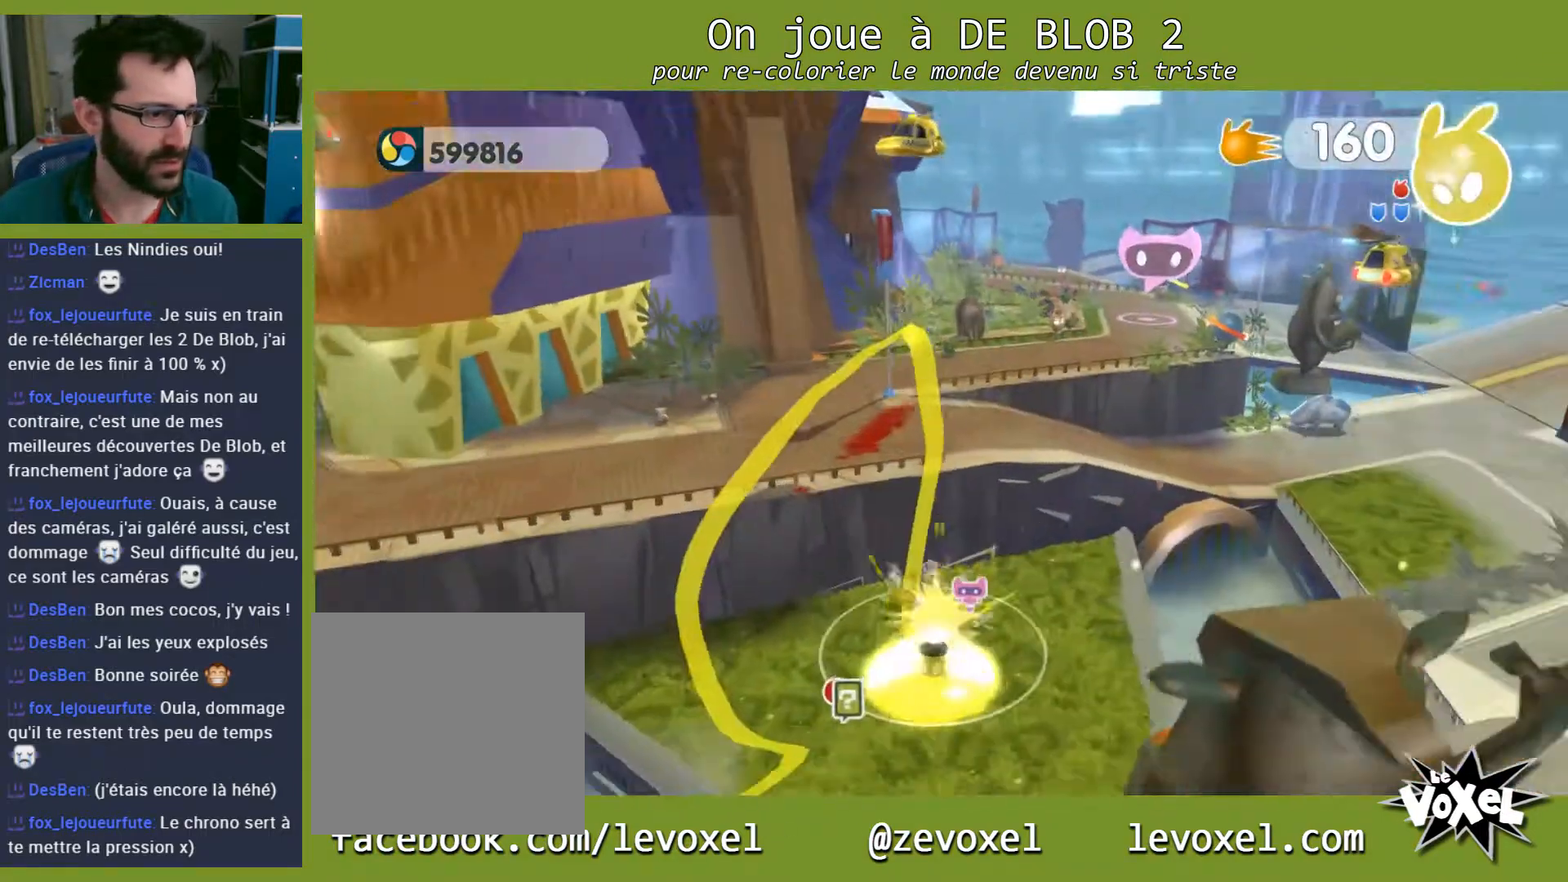
{"buttons": [], "left_stick": "up-right", "right_stick": "center", "events": [[100, "left_stick", "left"], [267, "left_stick", "up-right"]]}
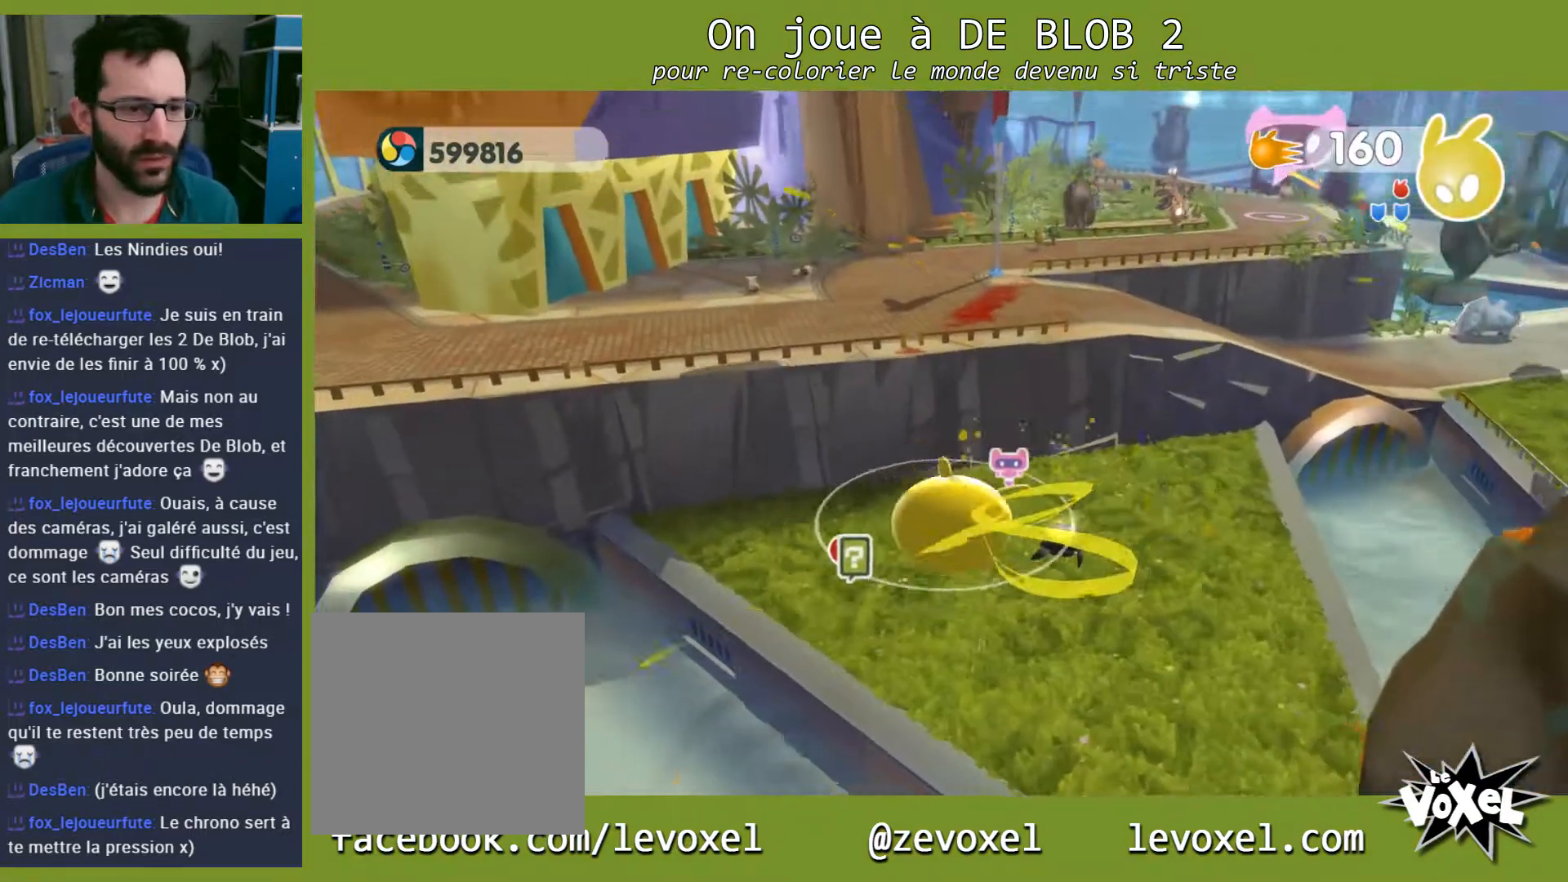
{"buttons": [], "left_stick": "up-right", "right_stick": "center", "events": []}
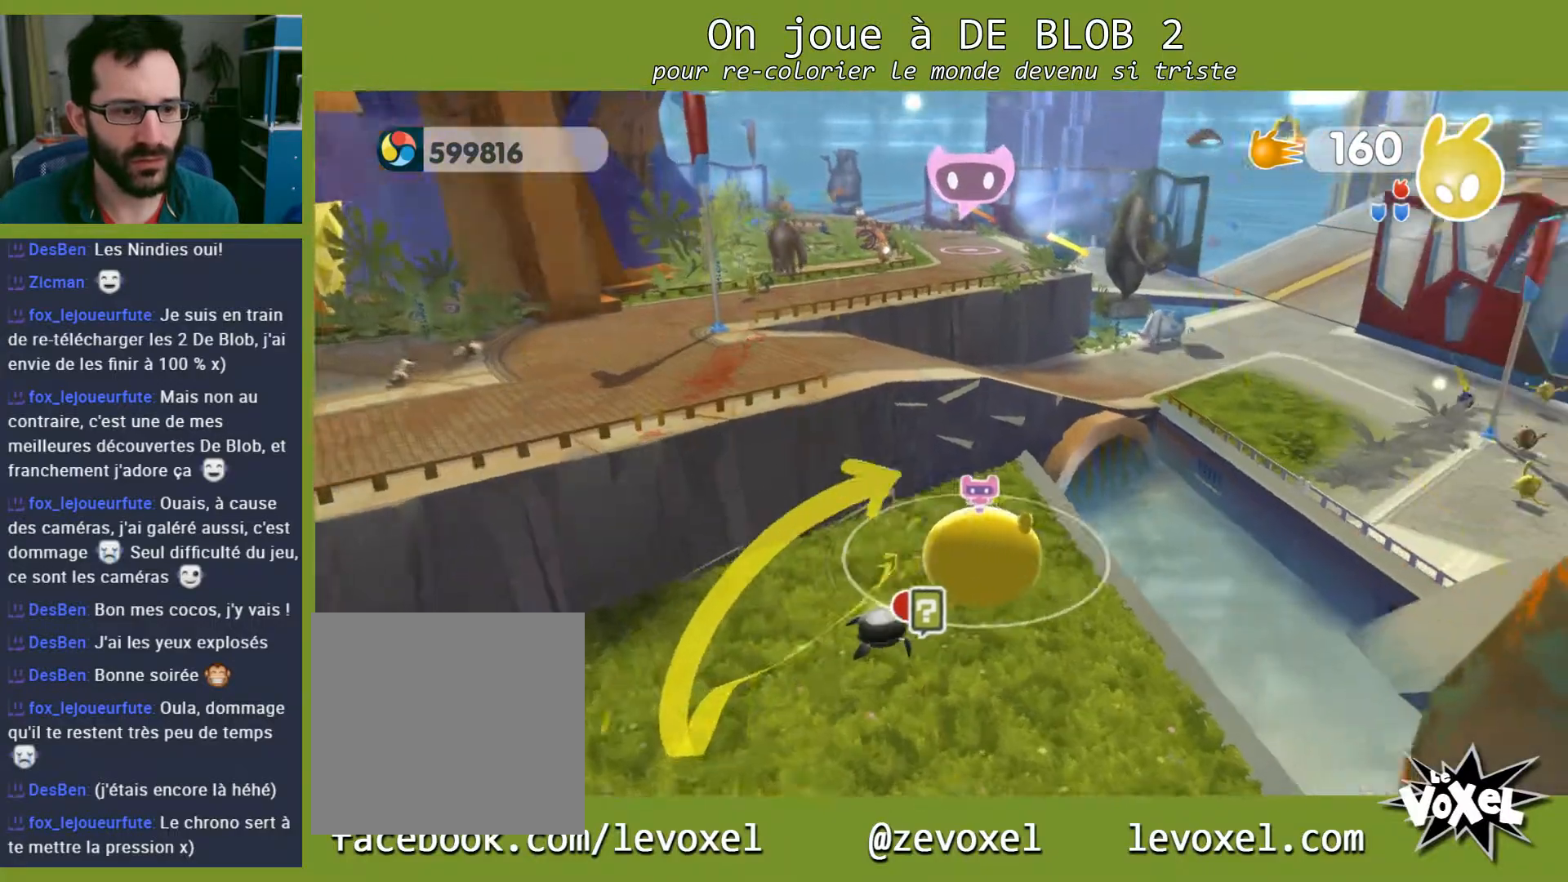
{"buttons": ["A"], "left_stick": "up", "right_stick": "center", "events": [[167, "A", "down"], [333, "left_stick", "up"]]}
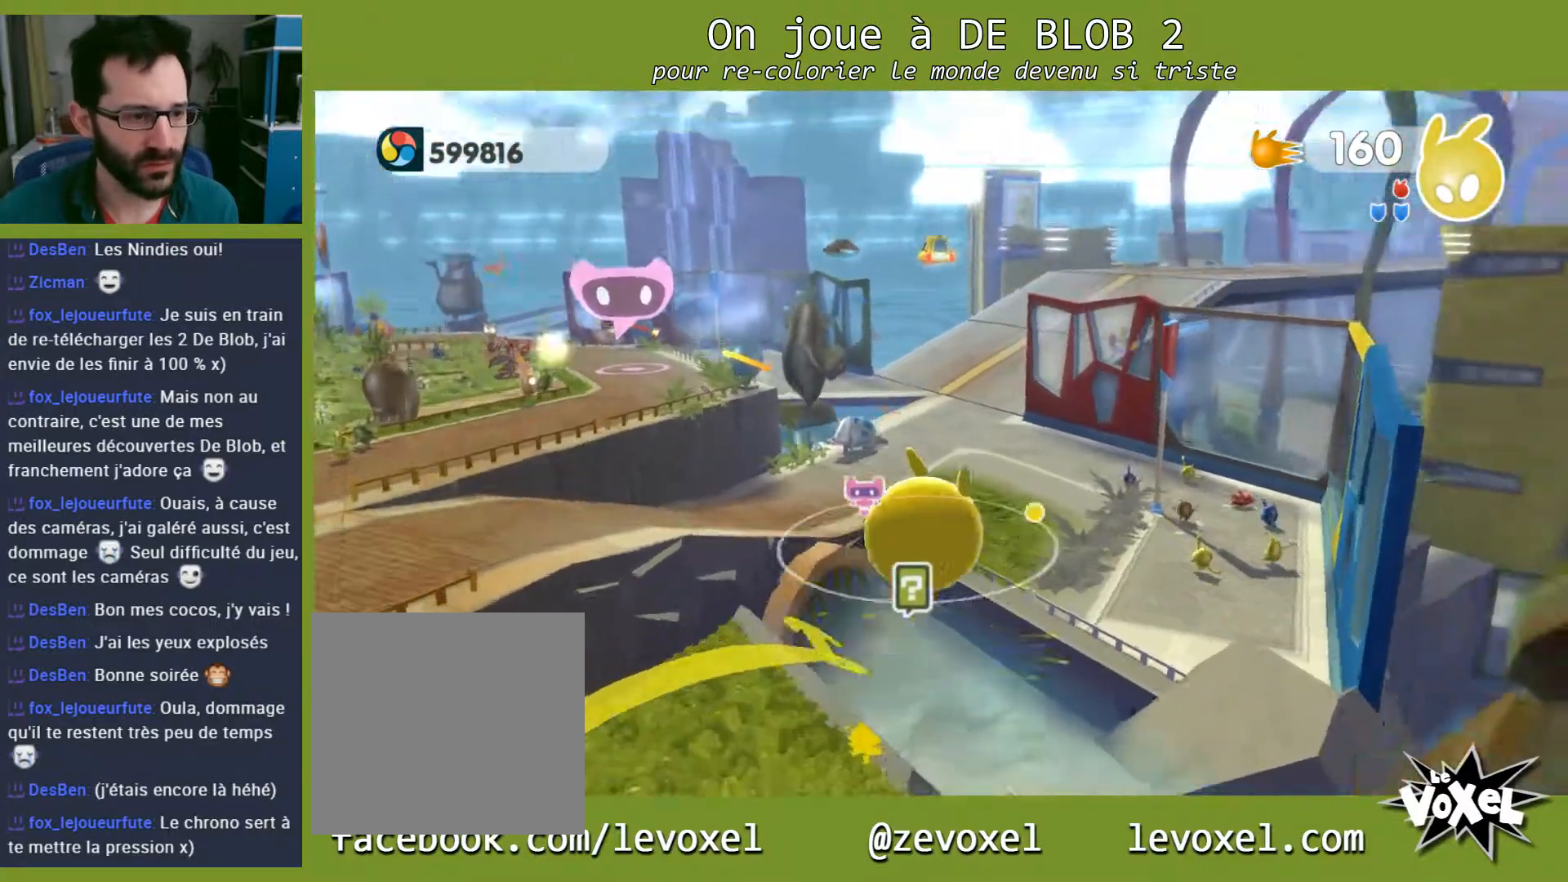
{"buttons": [], "left_stick": "up", "right_stick": "center", "events": [[200, "A", "up"]]}
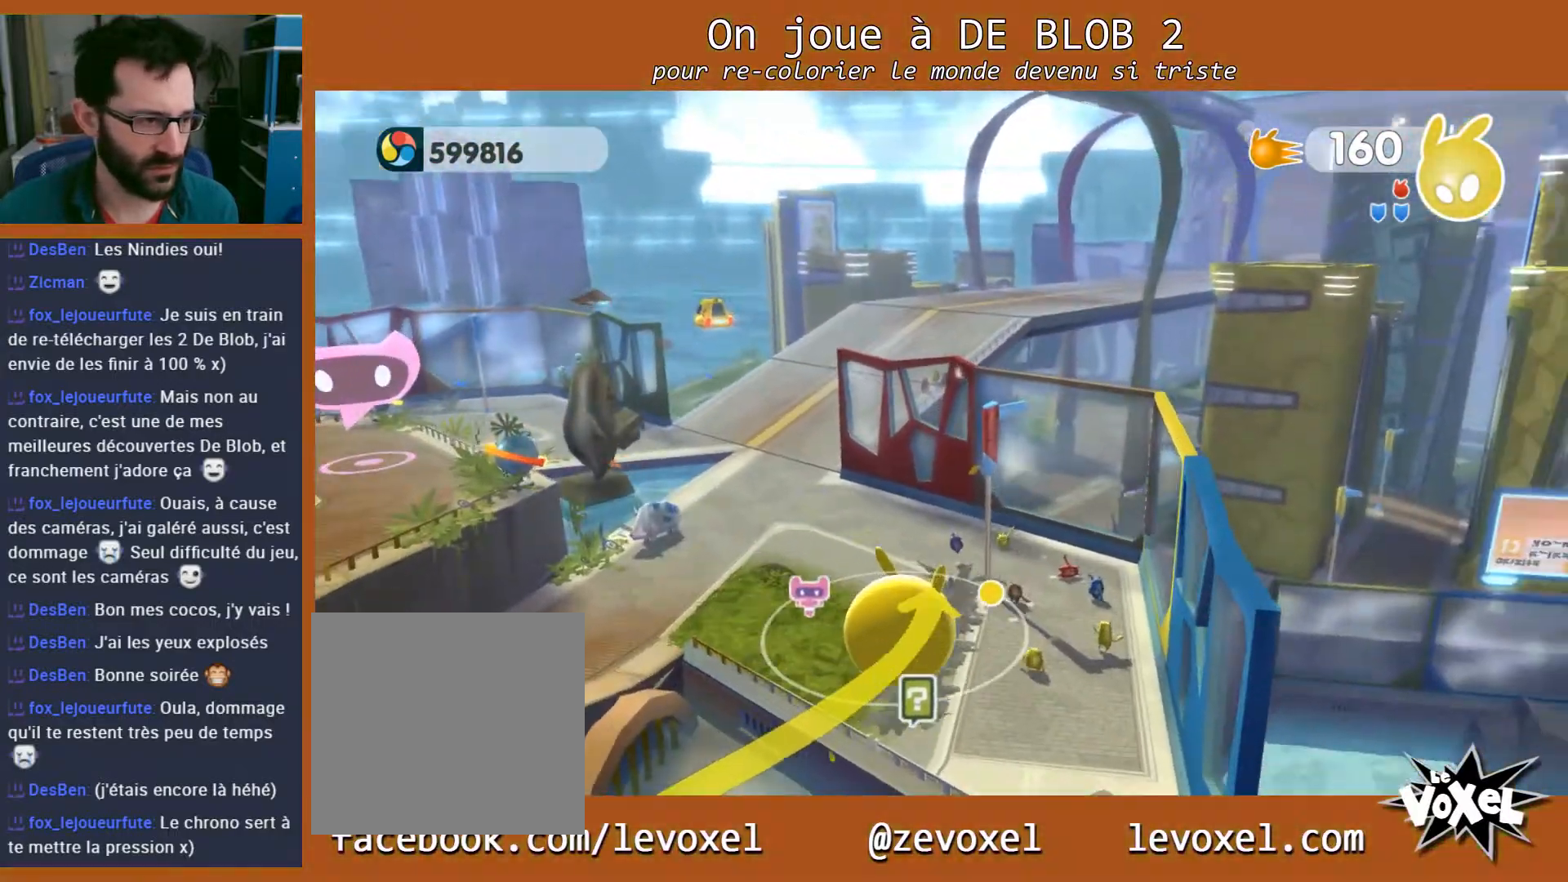
{"buttons": [], "left_stick": "up", "right_stick": "center", "events": []}